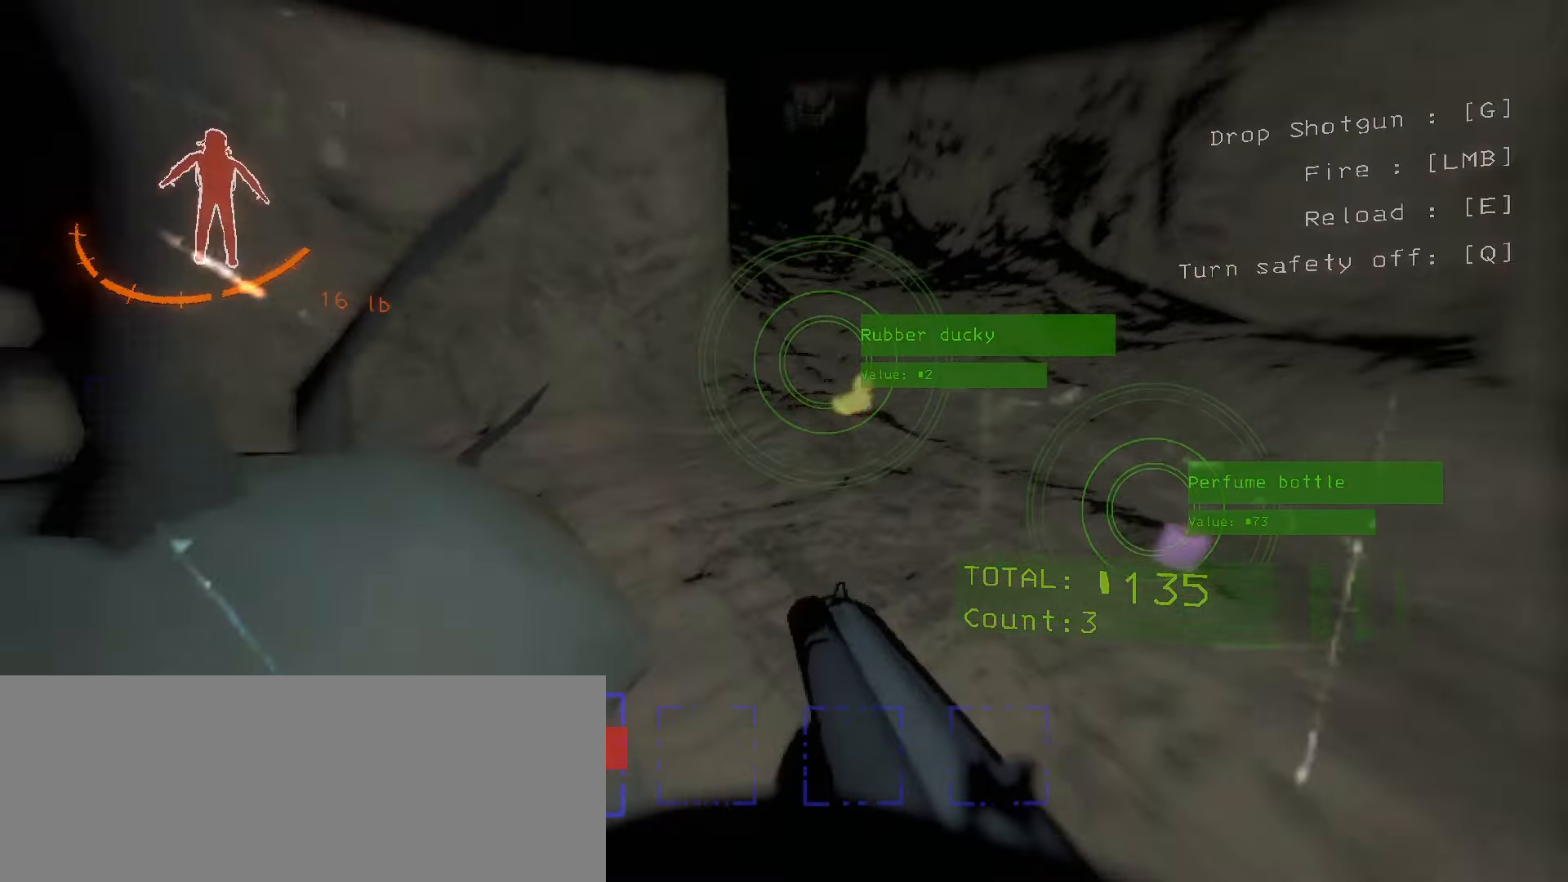
Gameplay with keyboard and mouse; each line is a JSON object with the keys and mouse buttons held at the frame after it. "events" lists presses ("down") and releases ("up") of ".", "/", "0", "1", "2", "3", "4", "5", "6", "7", "8", "9", "a", "alt", "b", "backslash", "backspace", "c", "caps_lock", "comma", "ctrl", "d", "down", "e", "equals", "escape", "f", "f1", "f10", "f11", "f12", "f2", "f3", "f4", "f5", "f6", "f7", "f8", "f9", "g", "h", "i", "j", "k", "l", "lbracket", "left", "m", "minus", "n", "o", "p", "q", "quote", "r", "rbracket", "return", "right", "s", "semicolon", "shift", "space", "super", "t", "tab", "tilde", "u", "up", "v", "w", "x", "y", "z", "mouse_left", "mouse_wheel", "mouse_right", "mouse_mb4" and "mouse_mb5" between this image and that frame as [ms after this image, input, new state], when the widget could be followed in between. "mouse_left", "mouse_wheel", "mouse_right", "mouse_mb4", "mouse_mb5" = the "left", "wheel", "right", "mb4", "mb5" buttons of the "mouse" list. No other keys are recorded. "wheel" means that the mouse wheel is clicked or scrolled. Mouse movement is not recorded.
{"keys": [], "mouse": [], "events": [[250, "q", "down"], [300, "q", "up"], [417, "d", "up"]]}
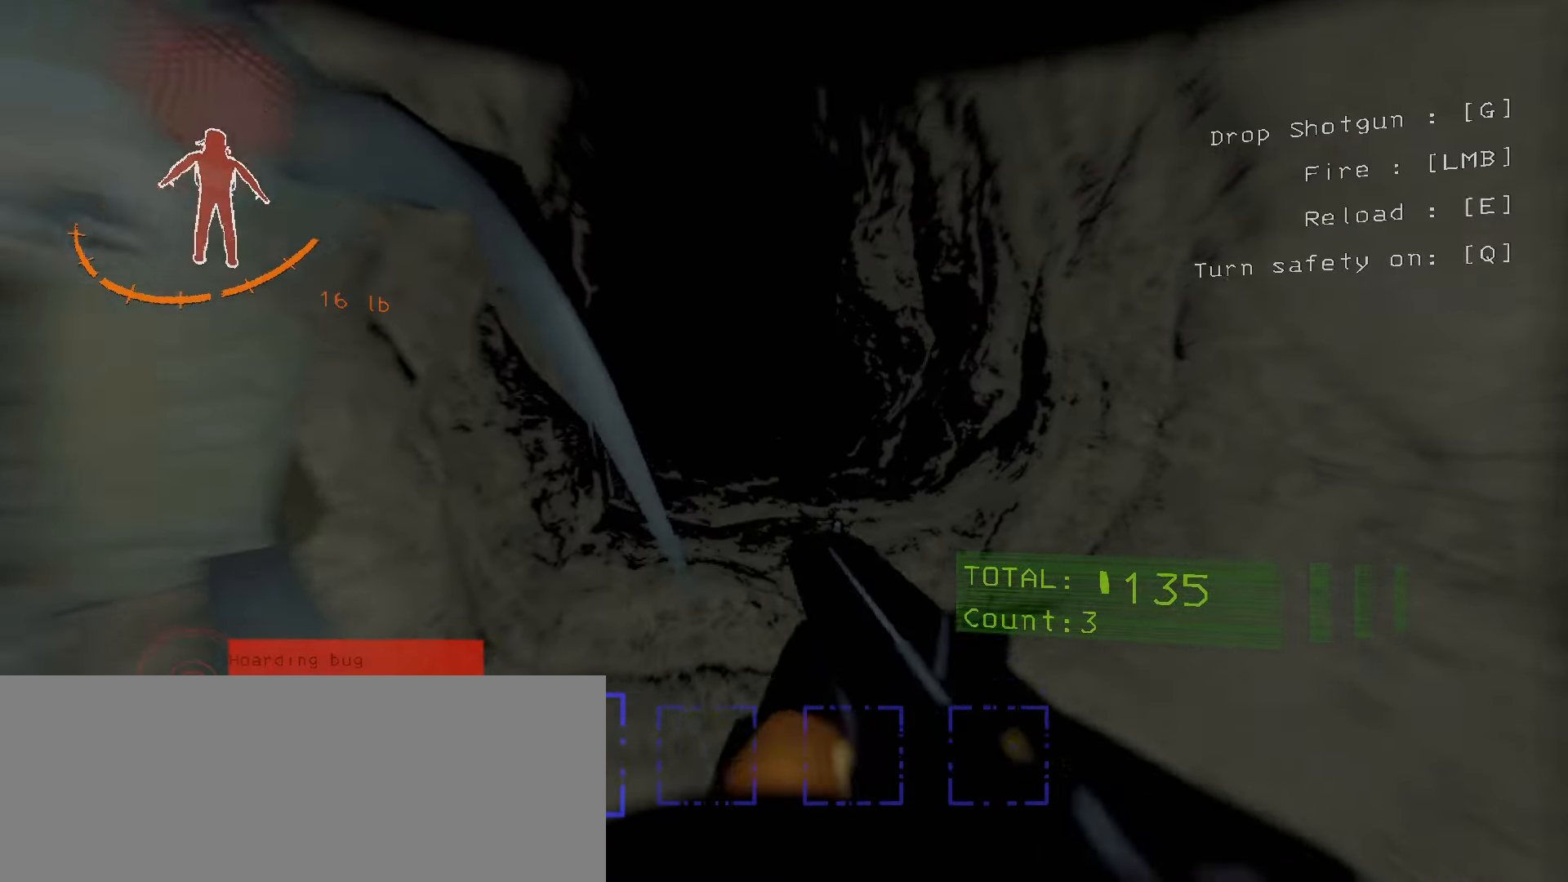
{"keys": ["s"], "mouse": [], "events": [[17, "s", "down"]]}
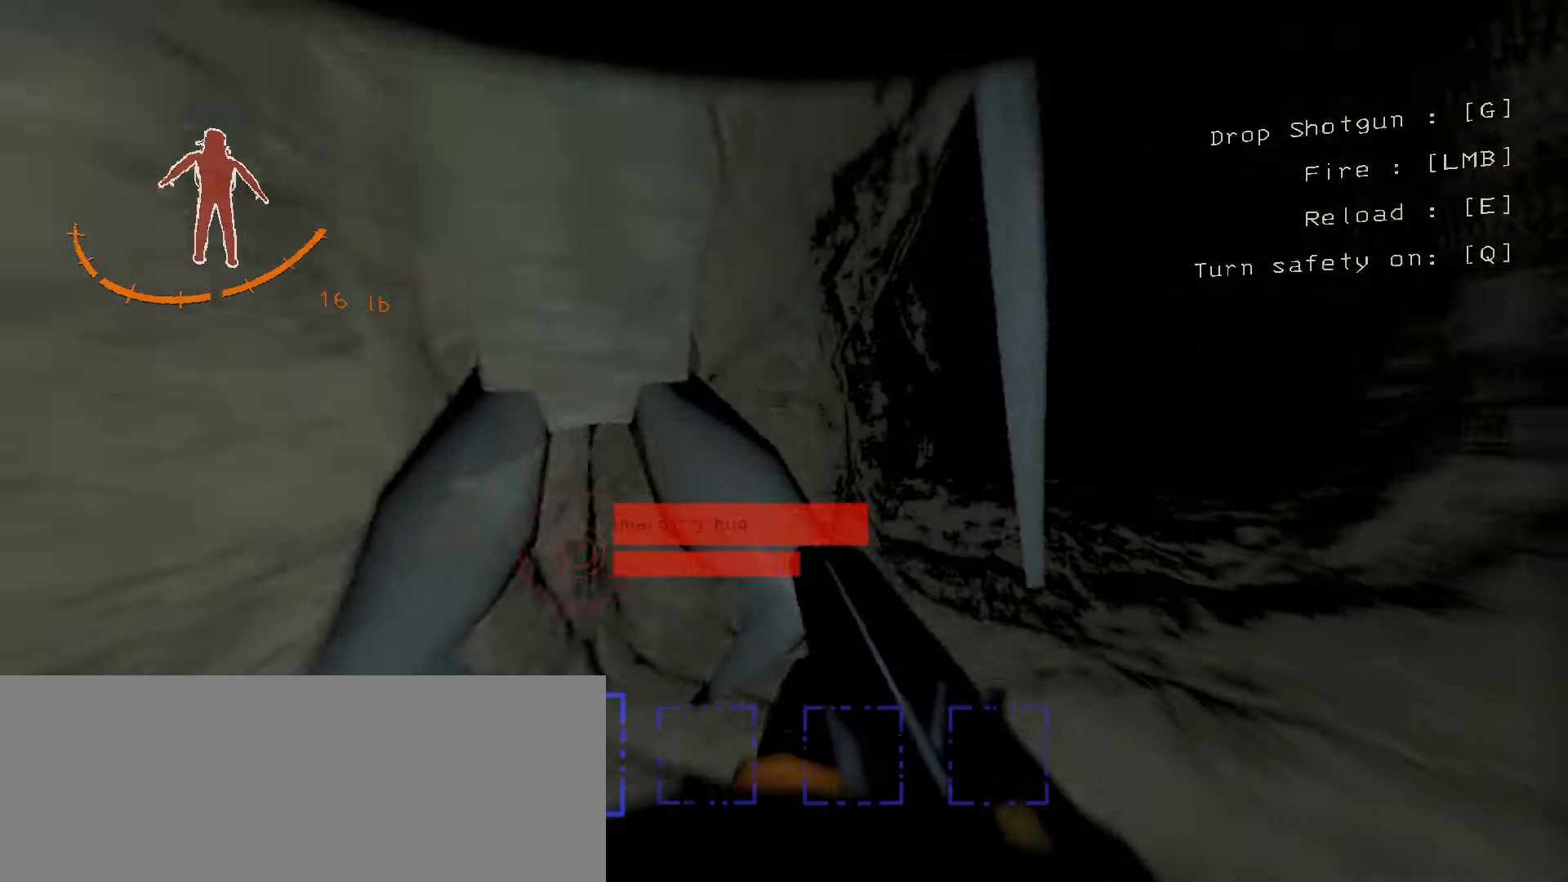
{"keys": [], "mouse": [], "events": [[34, "mouse_left", "down"], [134, "mouse_left", "up"], [217, "mouse_left", "down"], [317, "mouse_left", "up"], [333, "s", "up"]]}
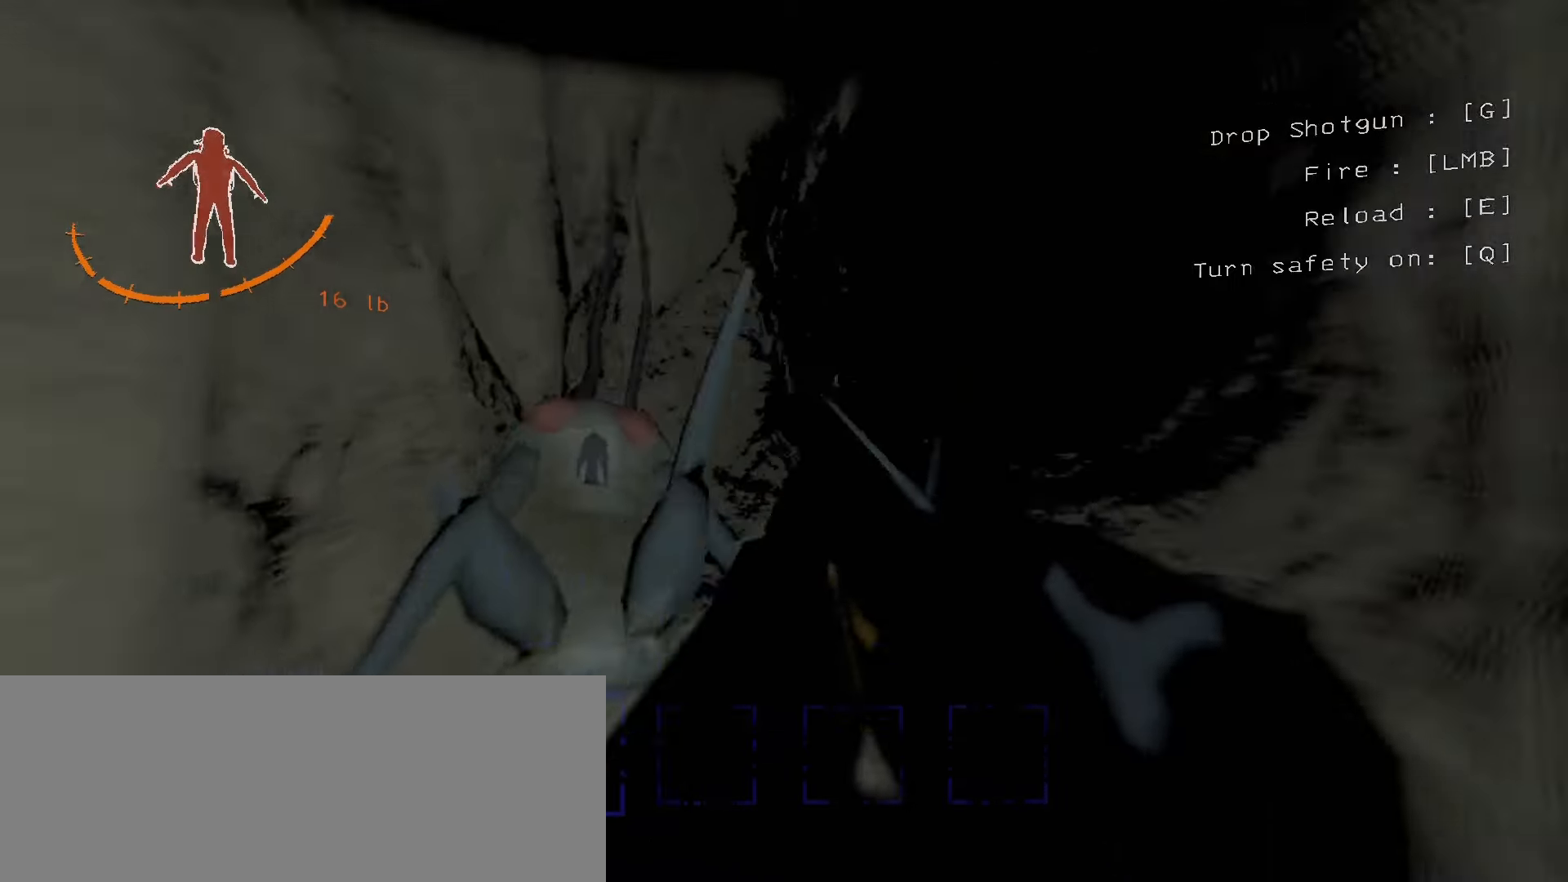
{"keys": ["a", "s"], "mouse": [], "events": [[33, "w", "down"], [217, "w", "up"], [333, "a", "down"], [450, "s", "down"]]}
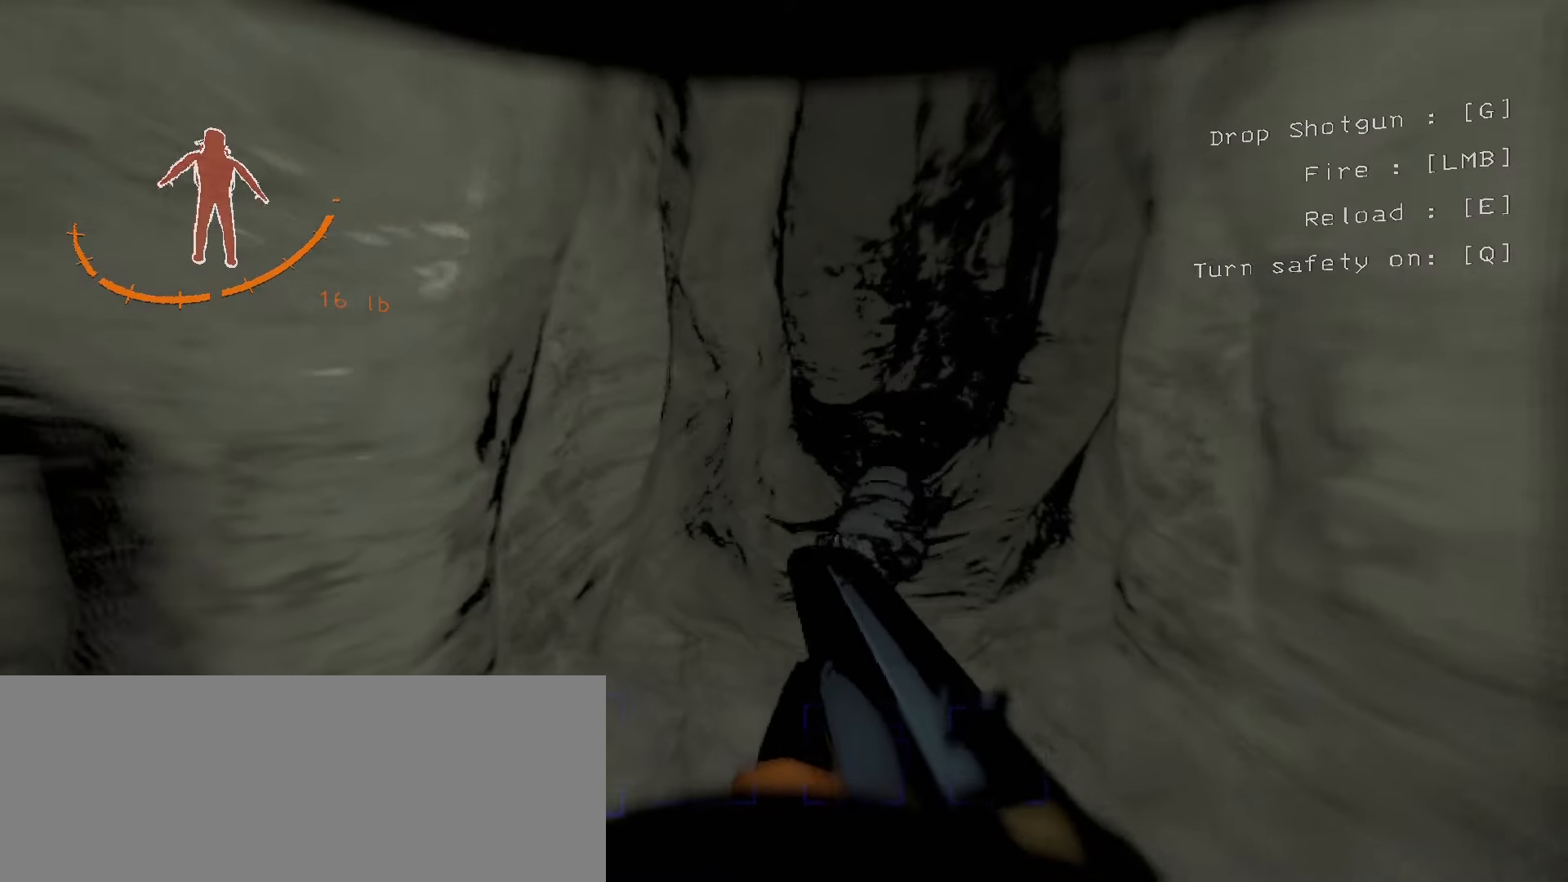
{"keys": [], "mouse": [], "events": [[250, "a", "up"], [333, "s", "up"]]}
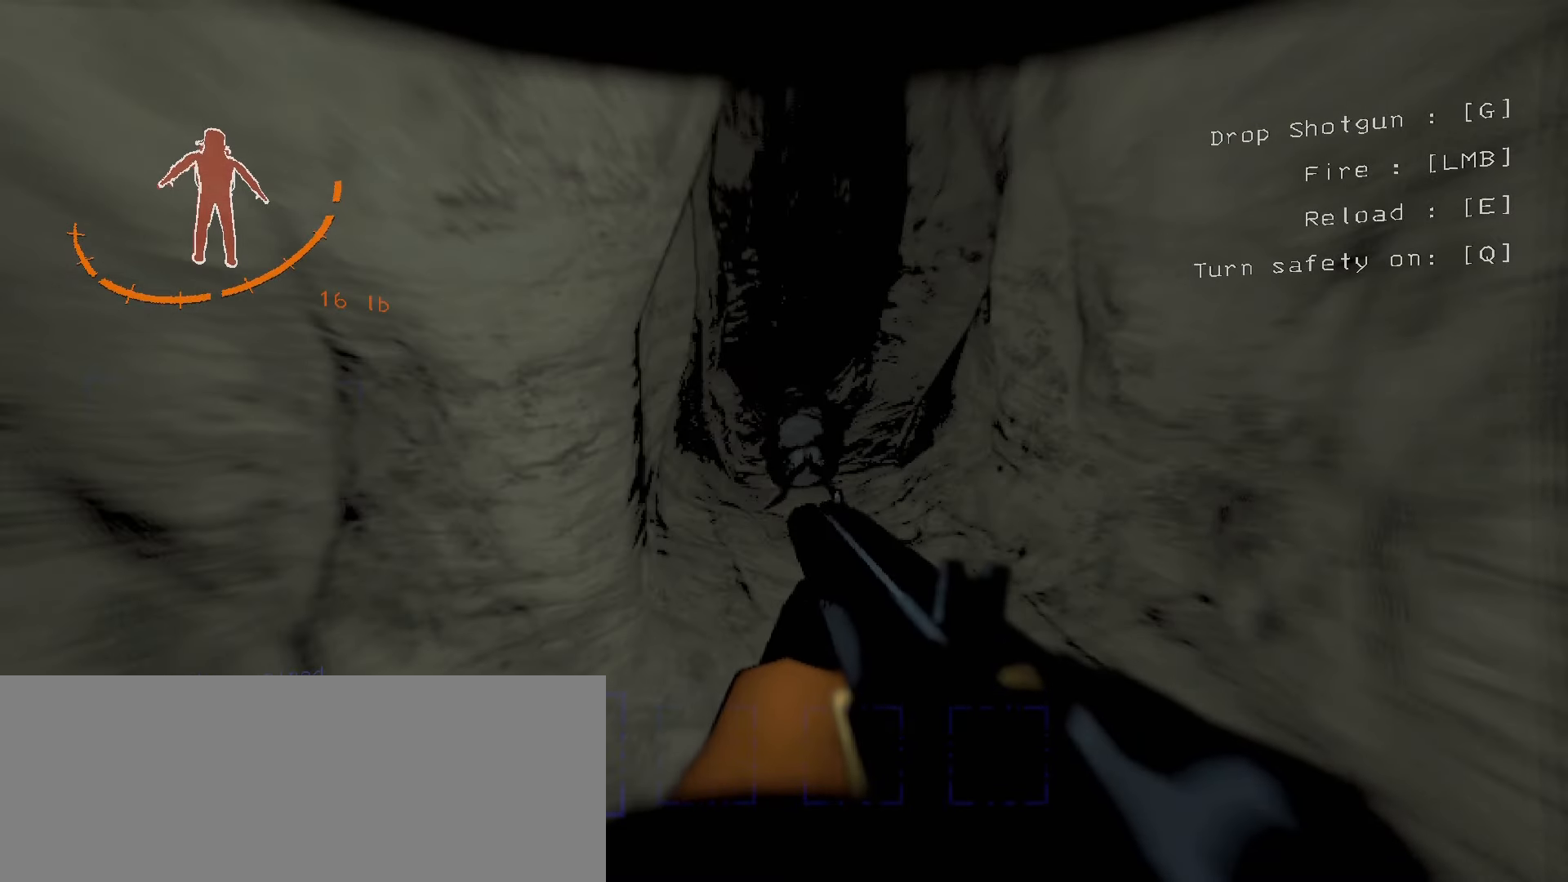
{"keys": [], "mouse": [], "events": [[283, "q", "down"], [367, "q", "up"]]}
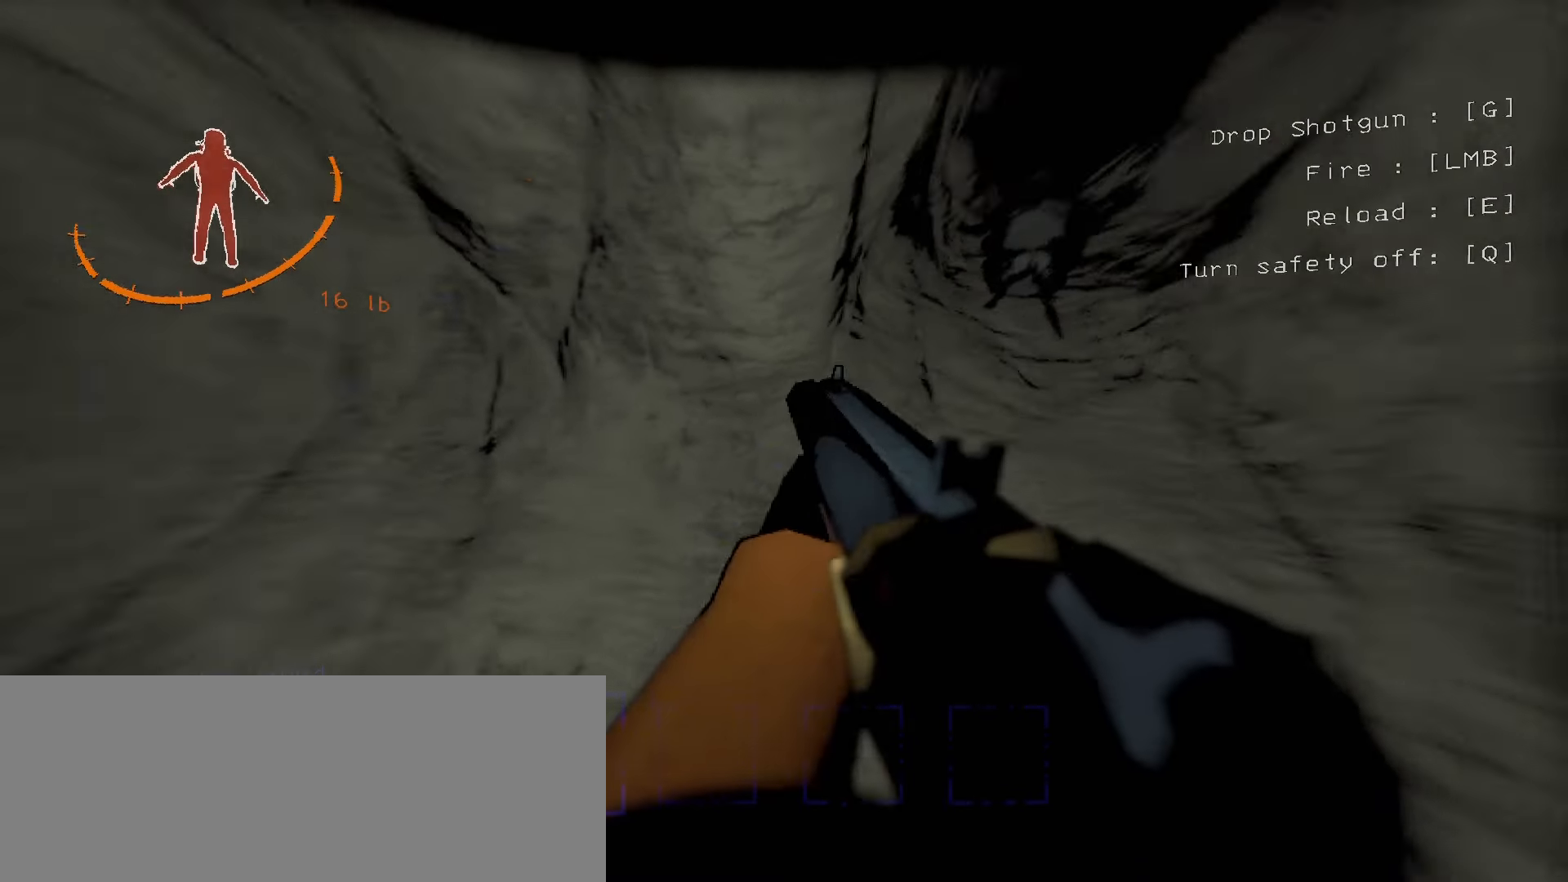
{"keys": [], "mouse": [], "events": []}
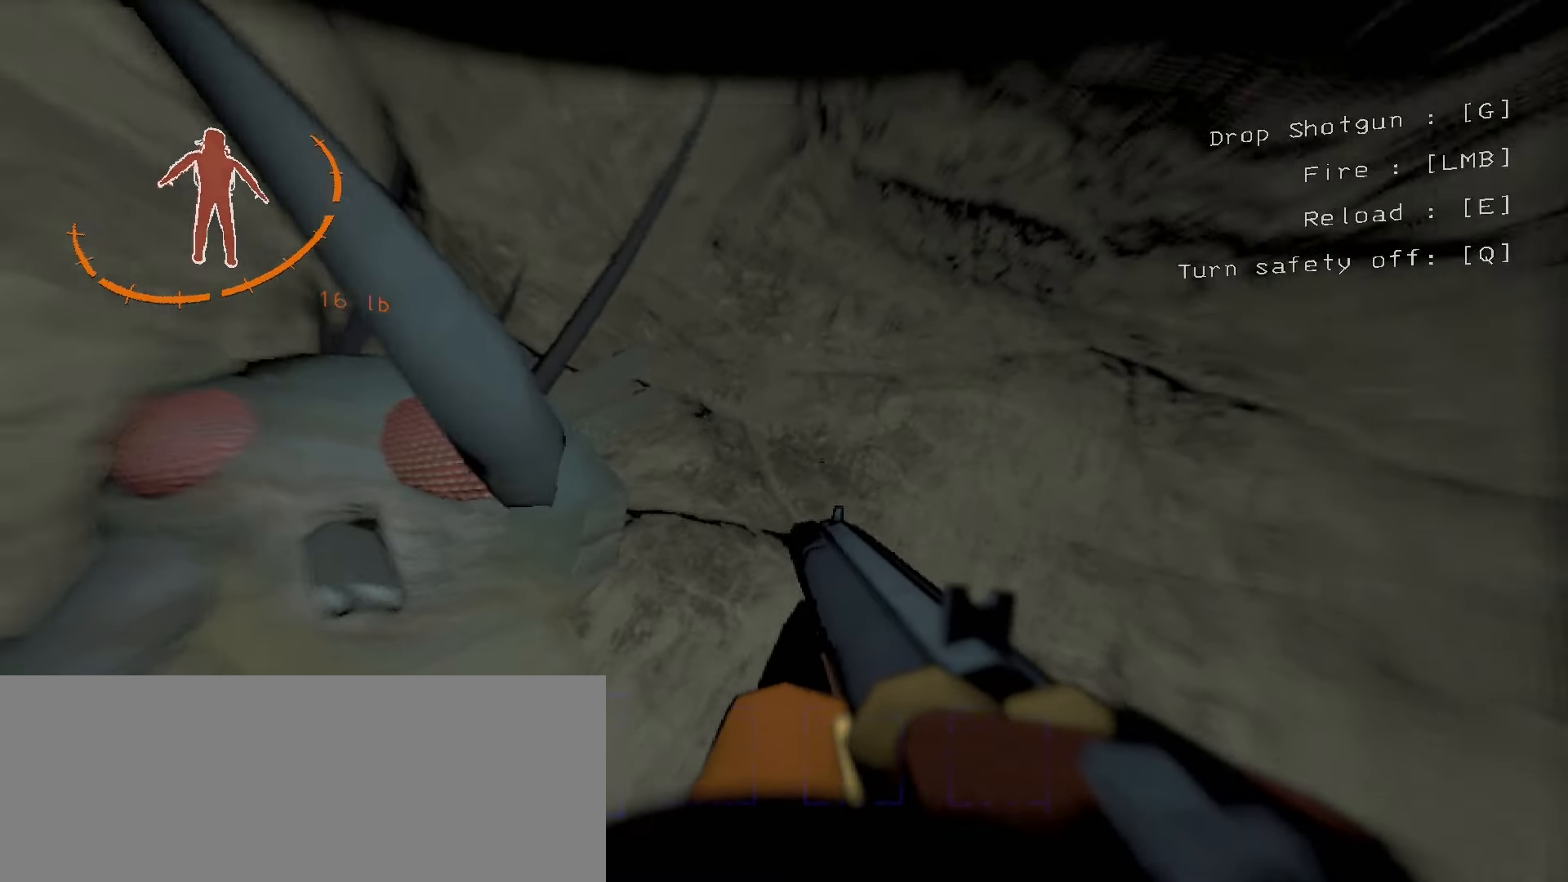
{"keys": [], "mouse": [], "events": [[350, "mouse_right", "down"], [450, "mouse_right", "up"]]}
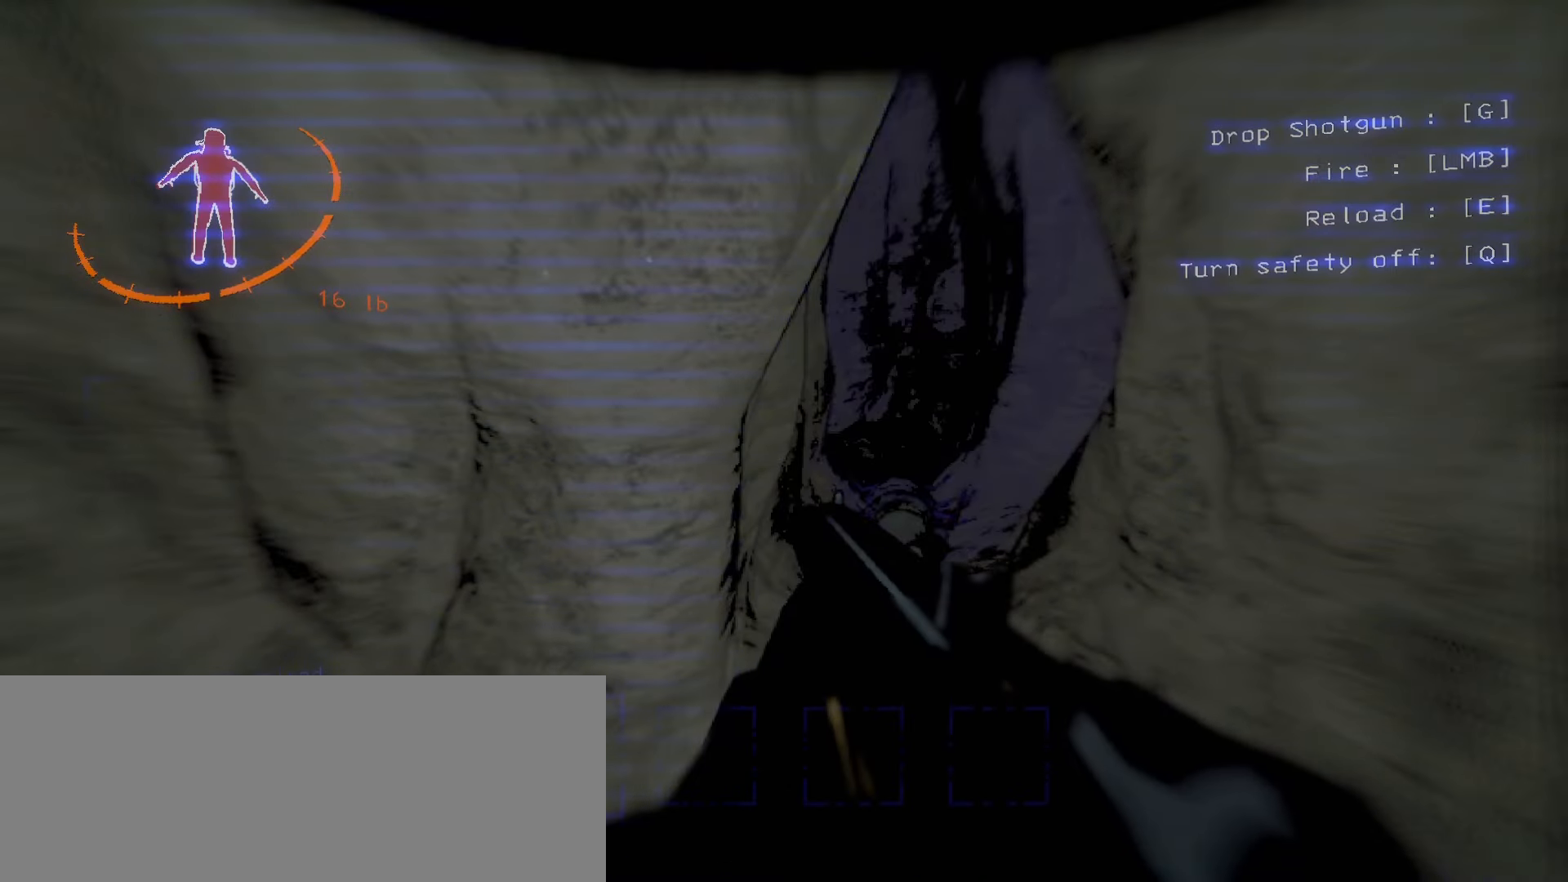
{"keys": [], "mouse": [], "events": [[267, "s", "down"], [450, "s", "up"]]}
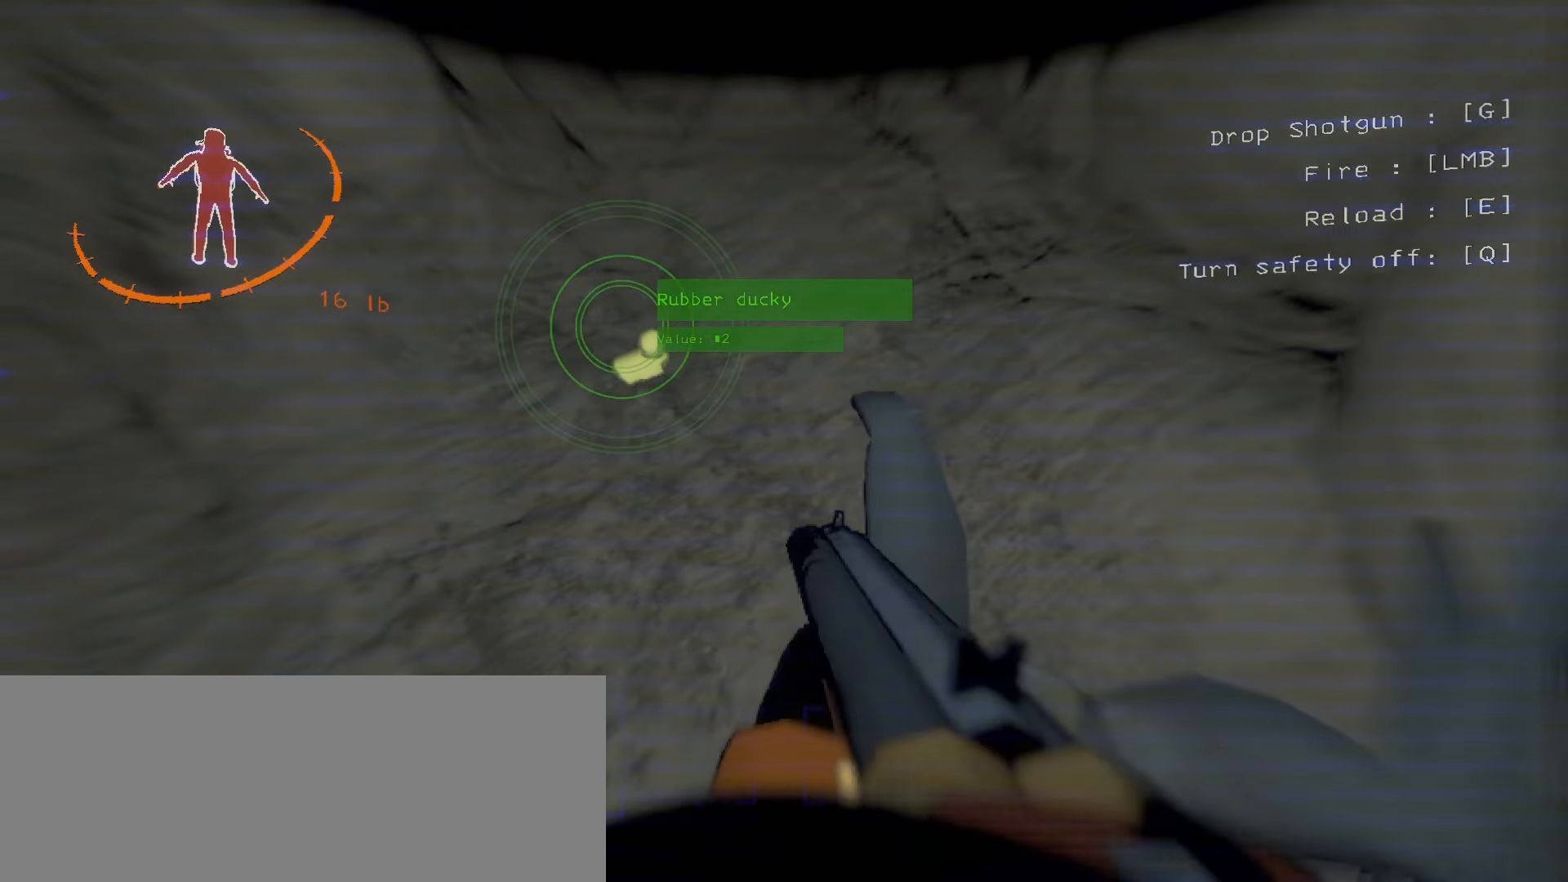
{"keys": ["f8"], "mouse": [], "events": [[500, "f8", "down"]]}
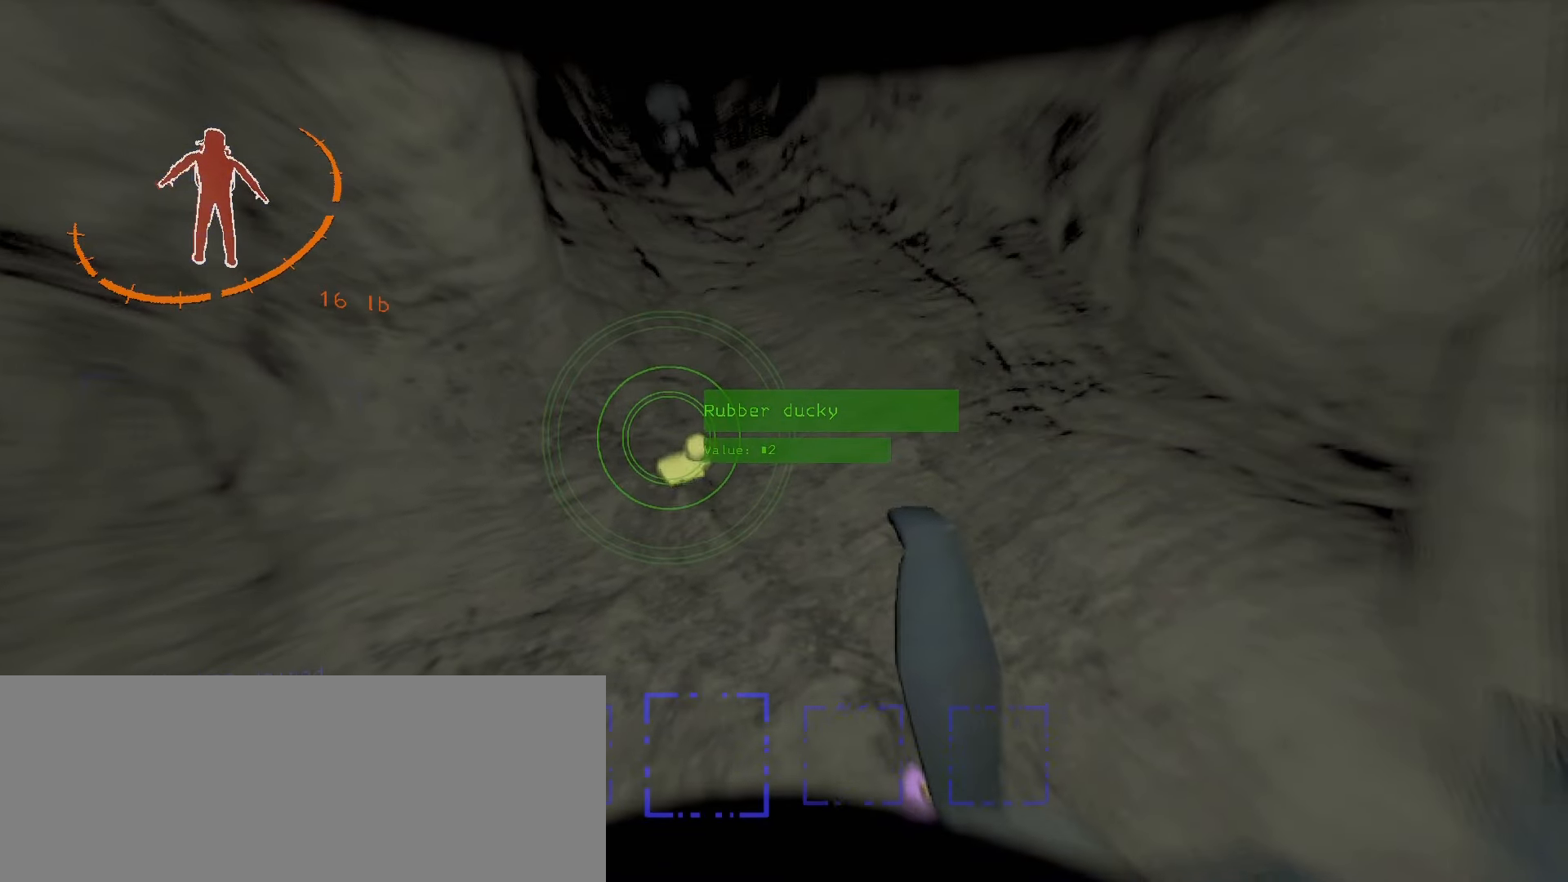
{"keys": ["shift", "w"], "mouse": [], "events": [[67, "f8", "up"], [67, "shift", "down"], [67, "w", "down"]]}
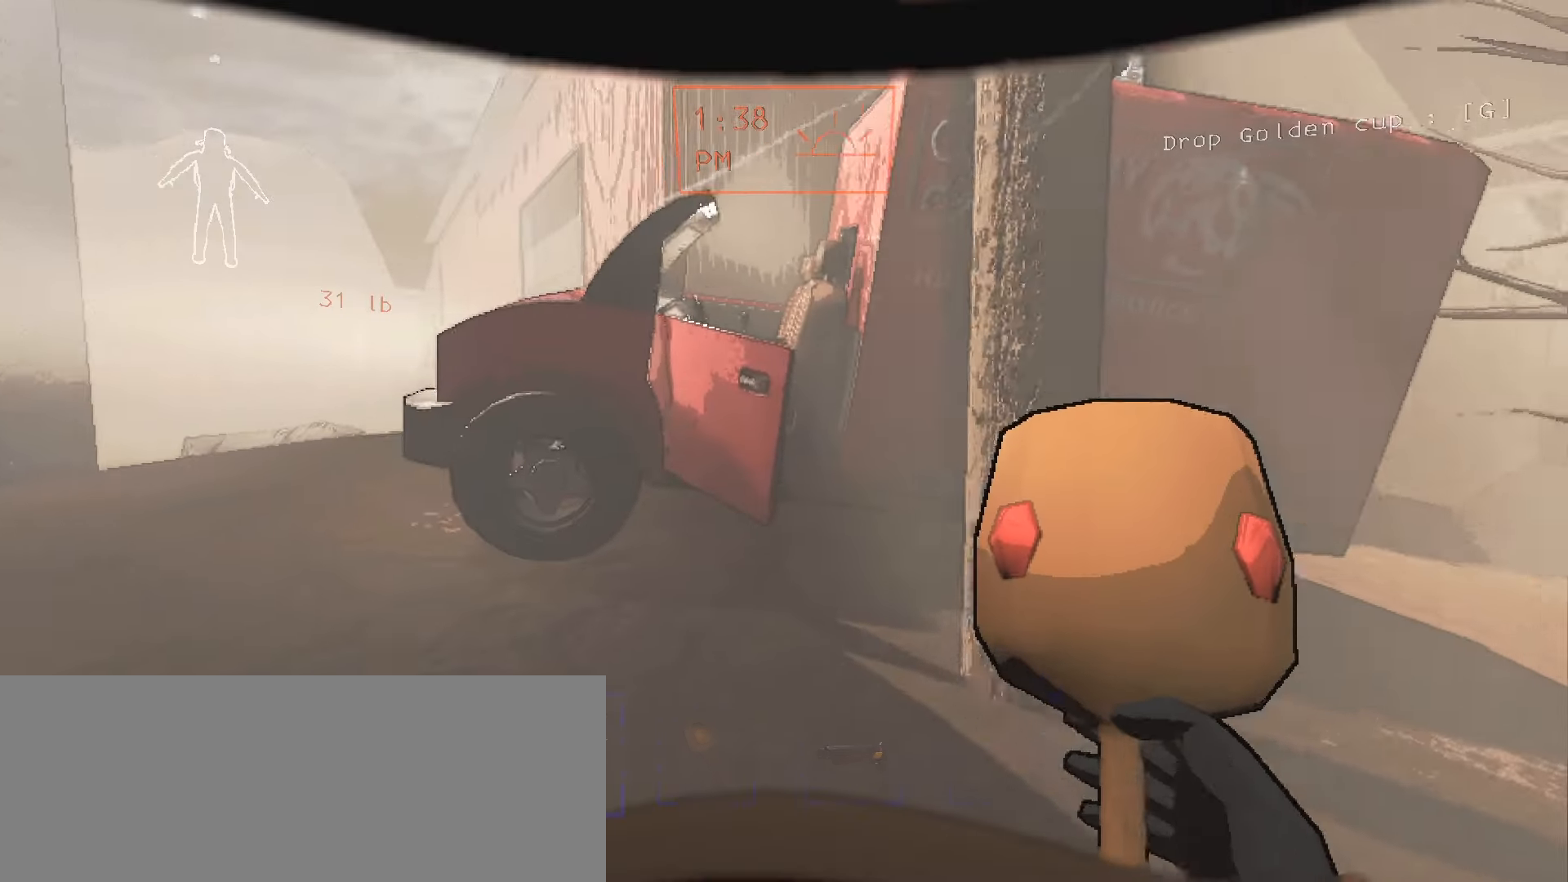
{"keys": ["w"], "mouse": [], "events": [[383, "shift", "up"]]}
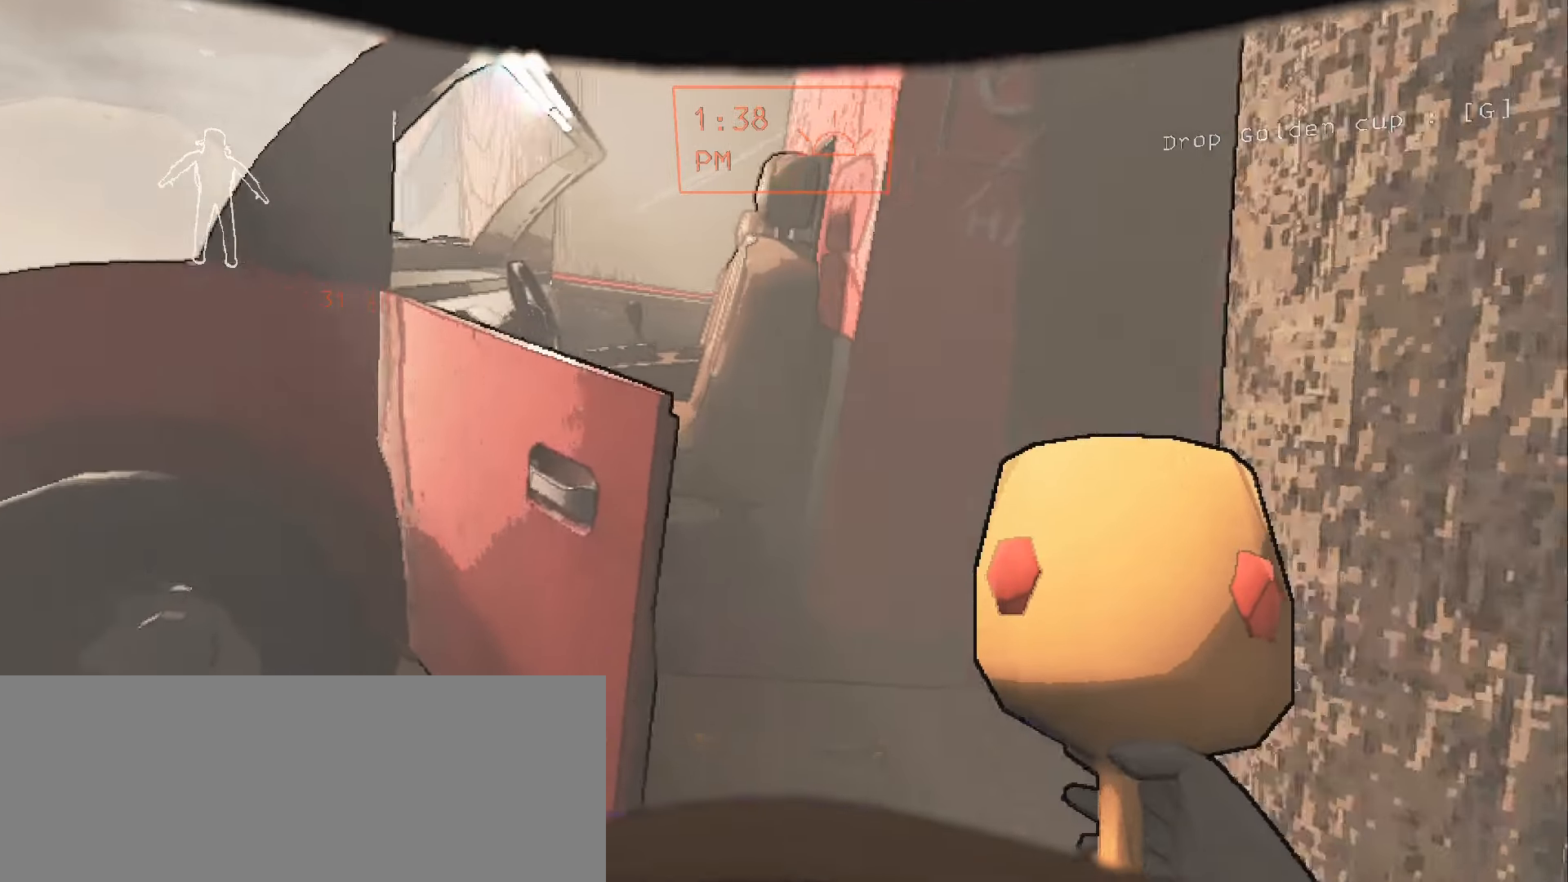
{"keys": [], "mouse": [], "events": [[83, "e", "down"], [250, "w", "up"], [350, "e", "up"]]}
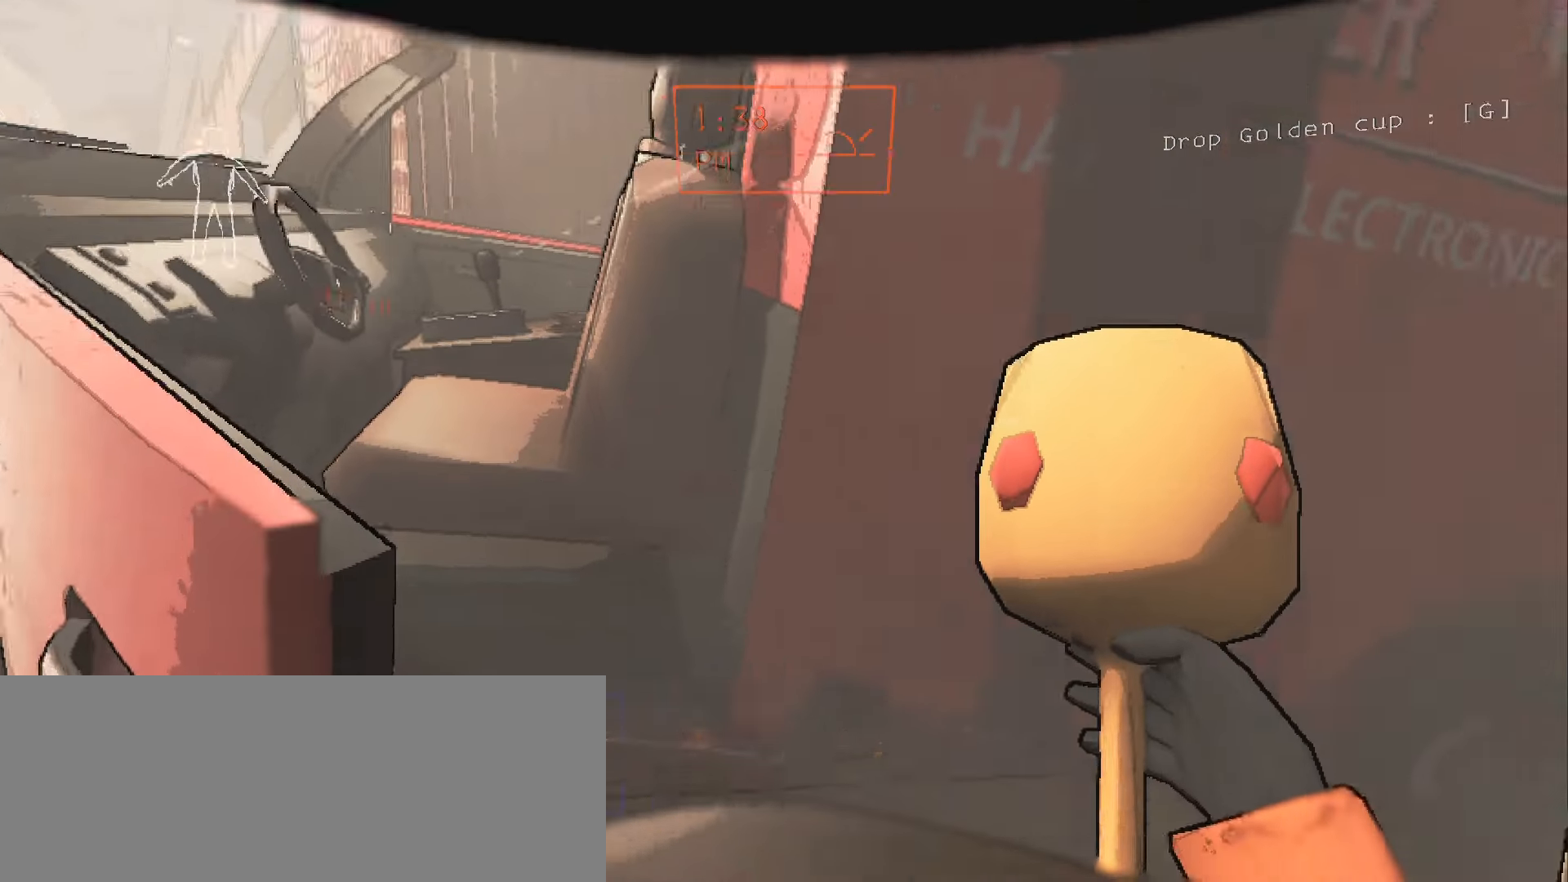
{"keys": [], "mouse": [], "events": [[200, "e", "down"], [450, "e", "up"]]}
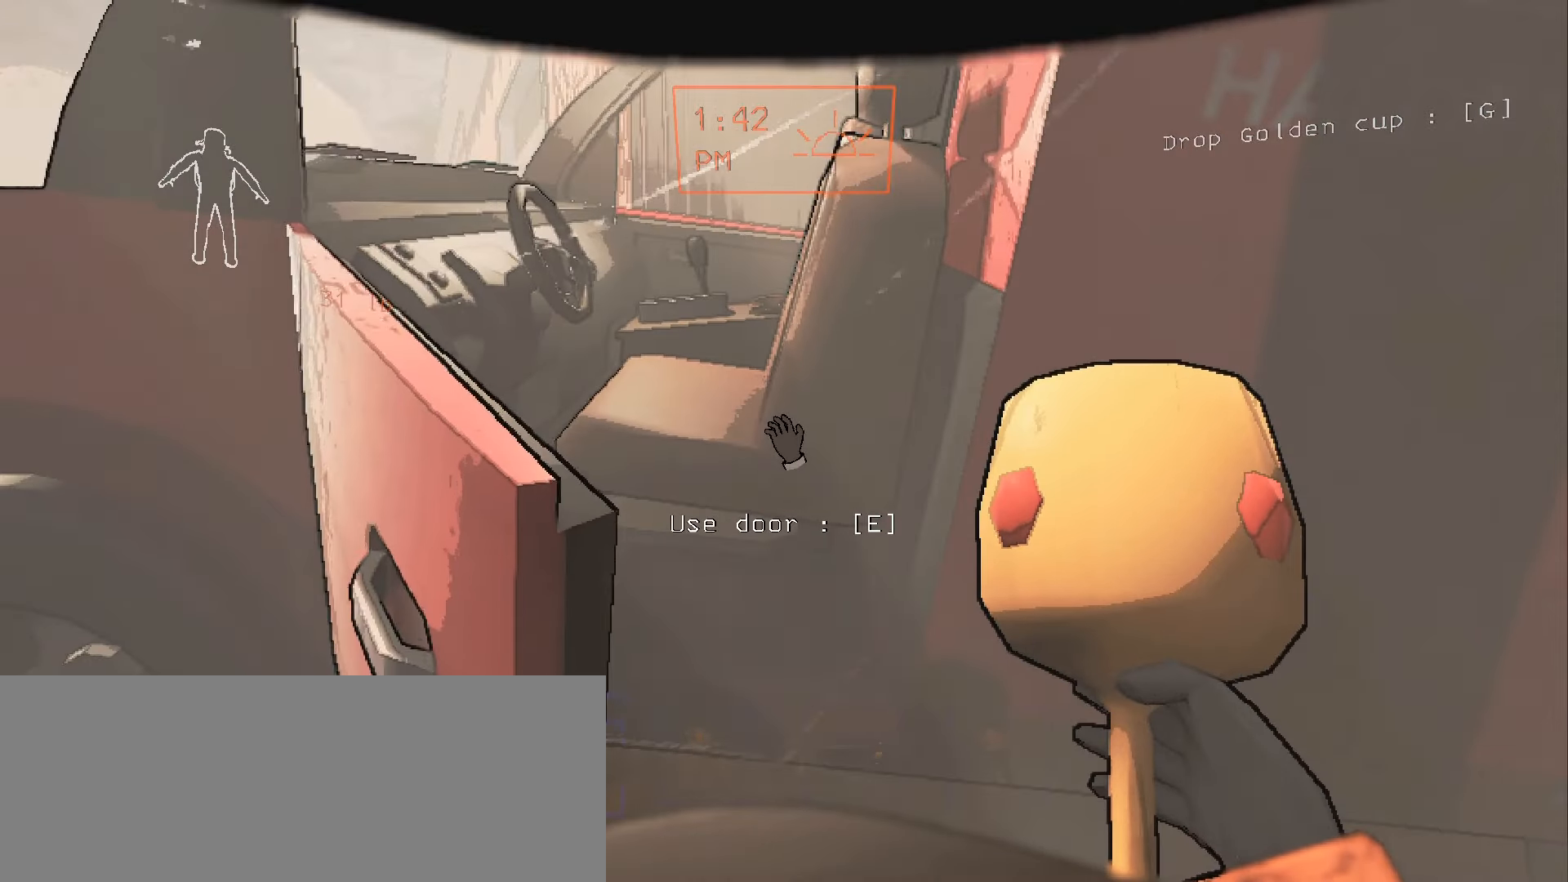
{"keys": [], "mouse": [], "events": [[100, "e", "down"], [250, "e", "up"]]}
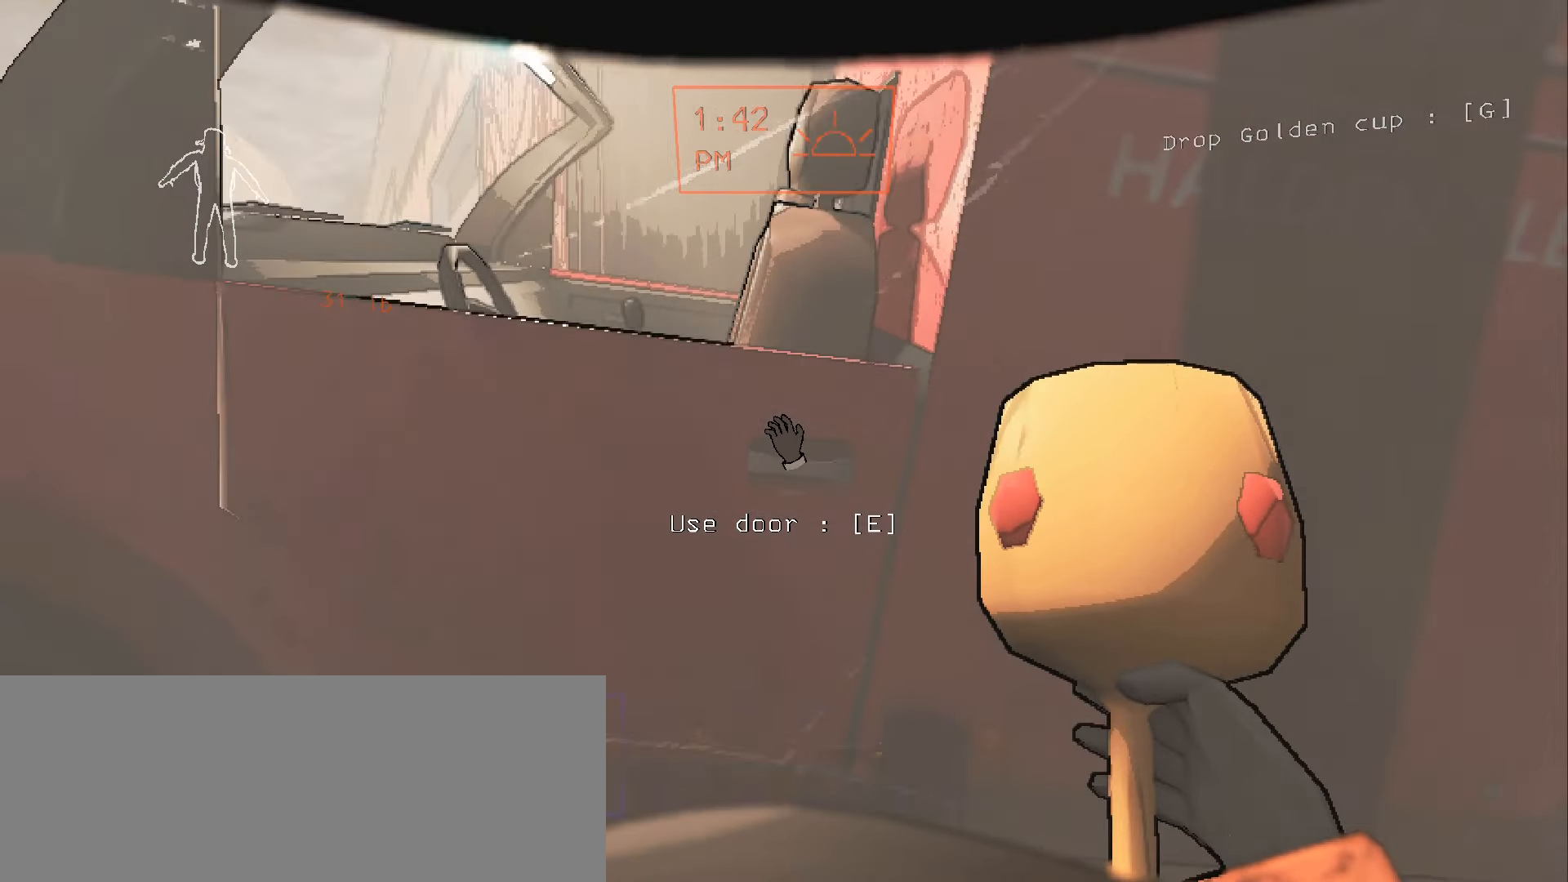
{"keys": ["e", "w"], "mouse": [], "events": [[50, "e", "down"], [367, "w", "down"]]}
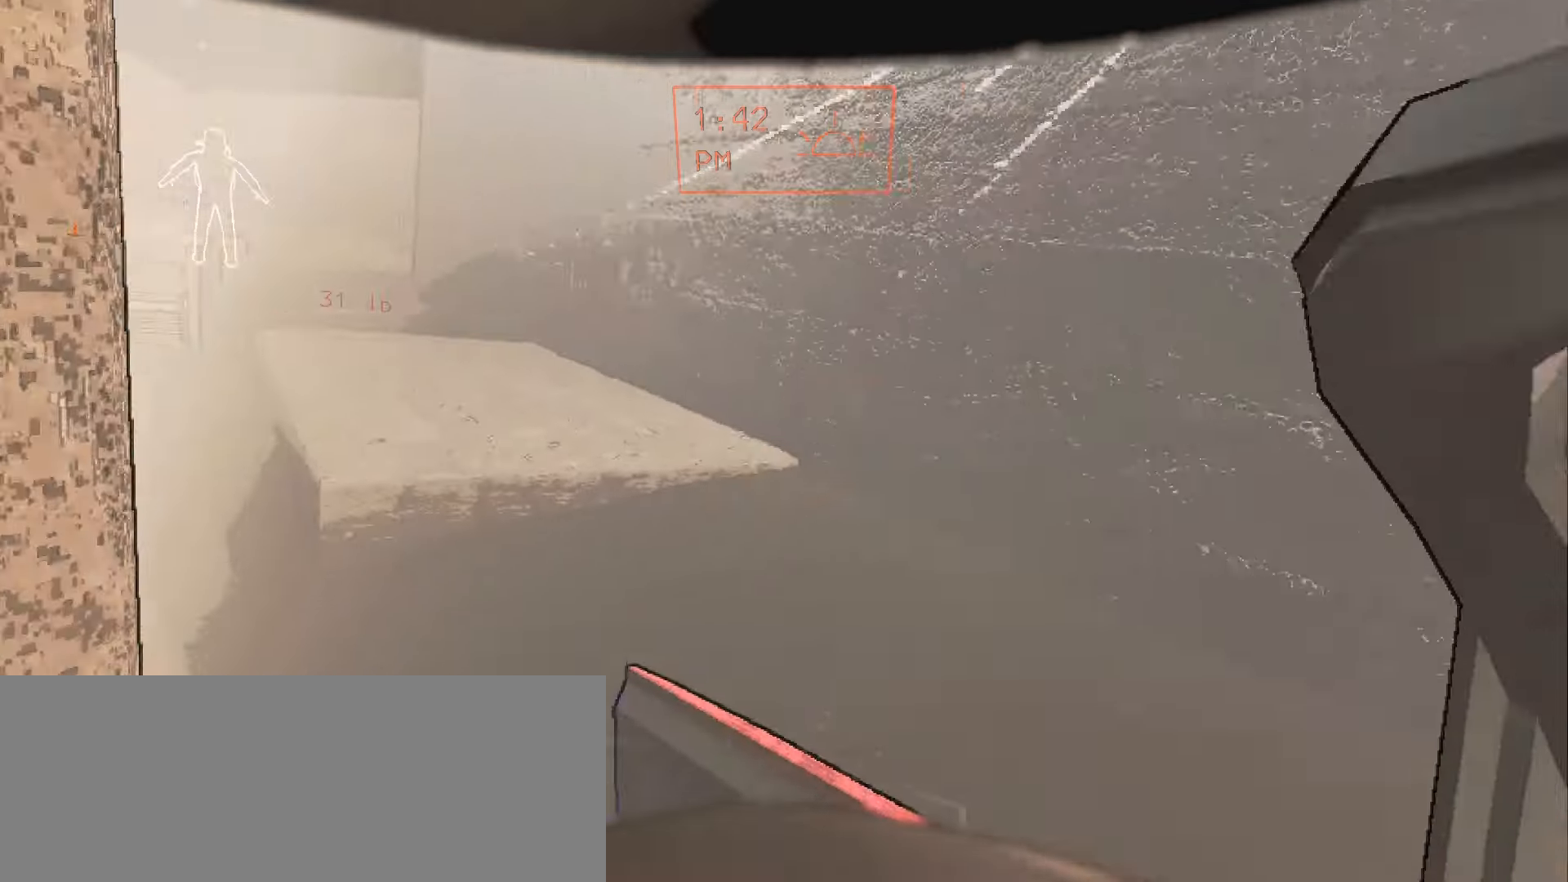
{"keys": [], "mouse": [], "events": [[166, "e", "up"], [166, "w", "up"]]}
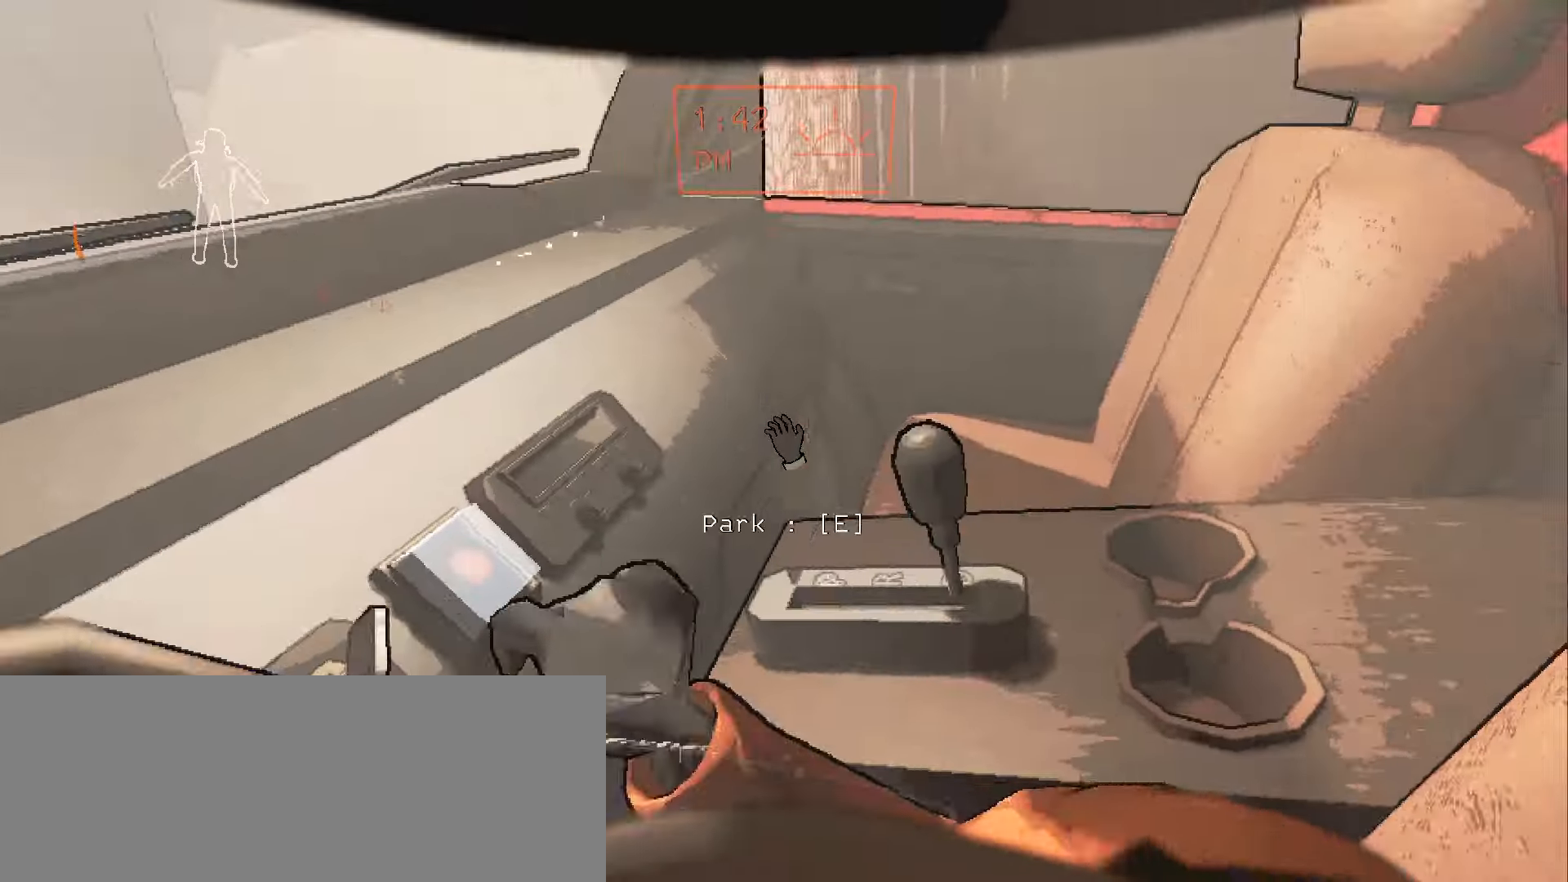
{"keys": ["d", "w"], "mouse": [], "events": [[300, "w", "down"], [416, "d", "down"]]}
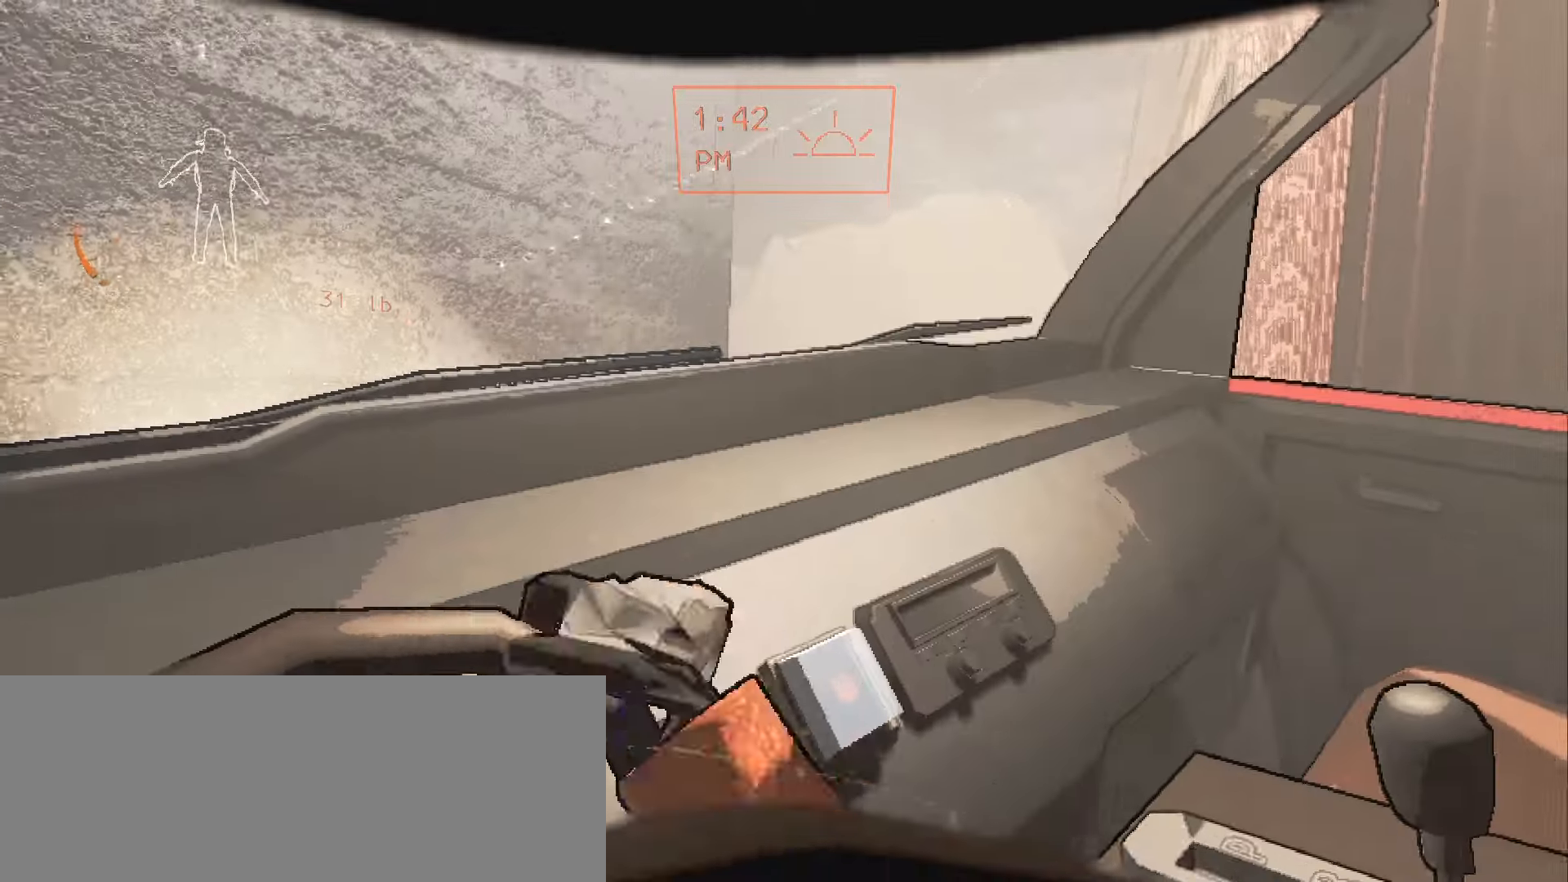
{"keys": ["d", "w"], "mouse": [], "events": []}
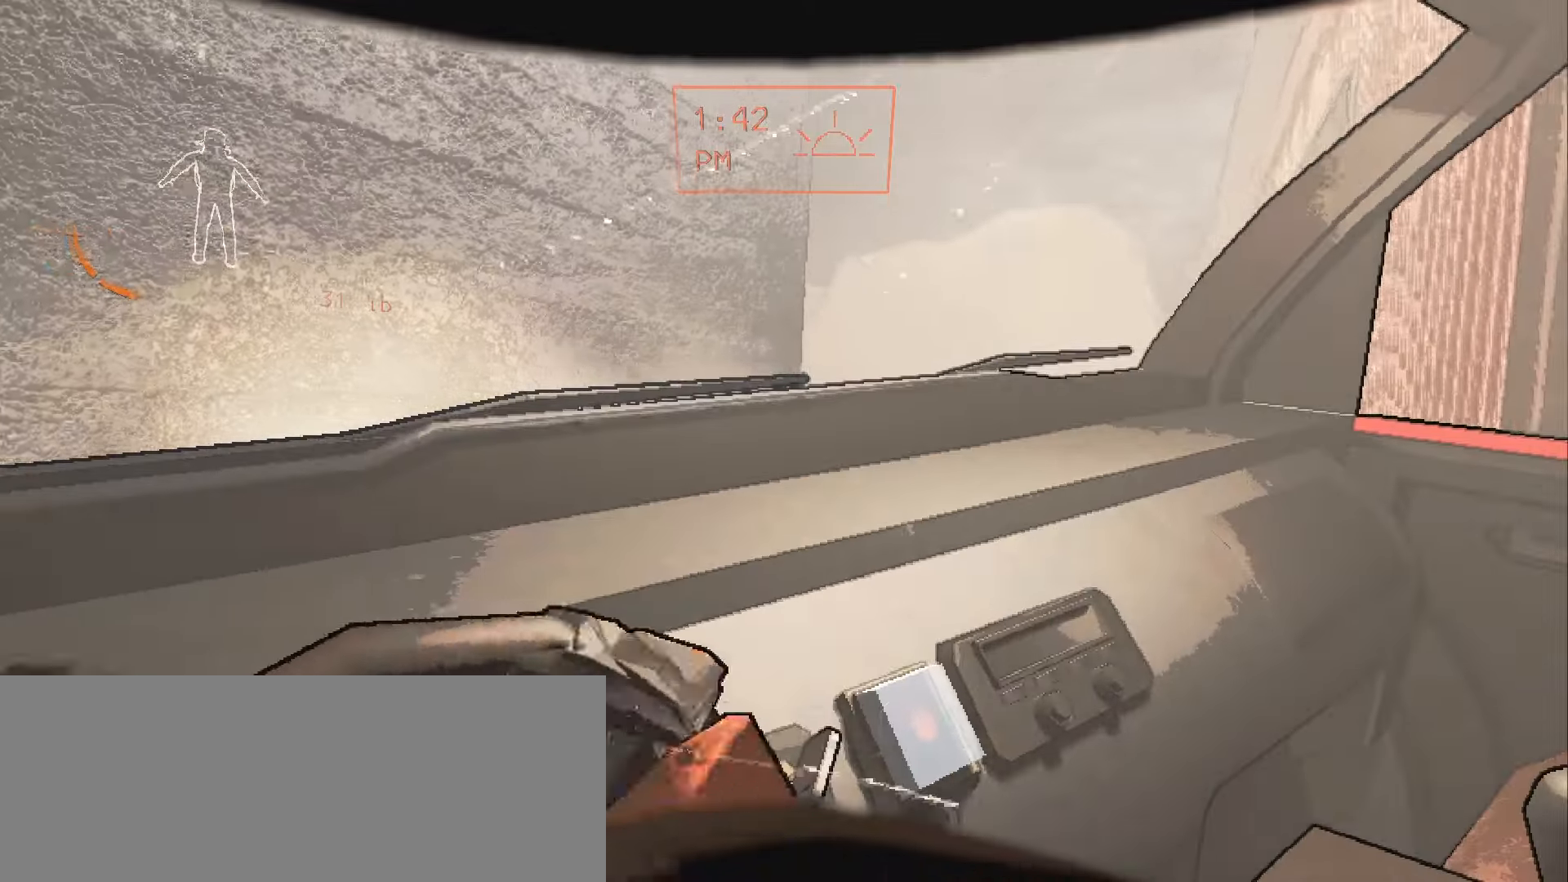
{"keys": ["w"], "mouse": [], "events": [[250, "d", "up"]]}
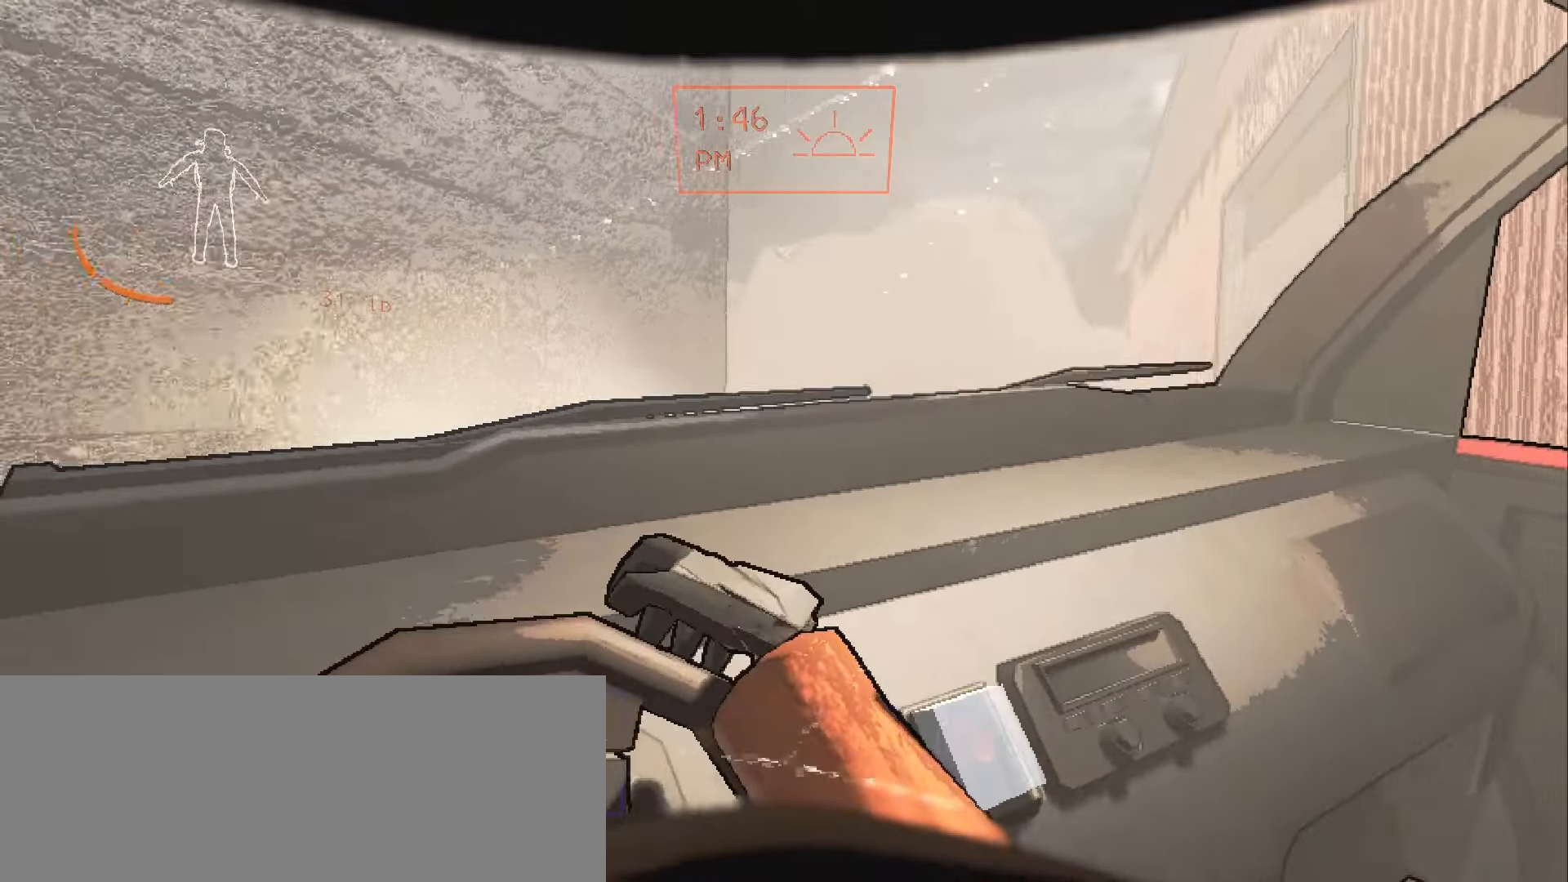
{"keys": ["a"], "mouse": [], "events": [[266, "a", "down"], [483, "w", "up"]]}
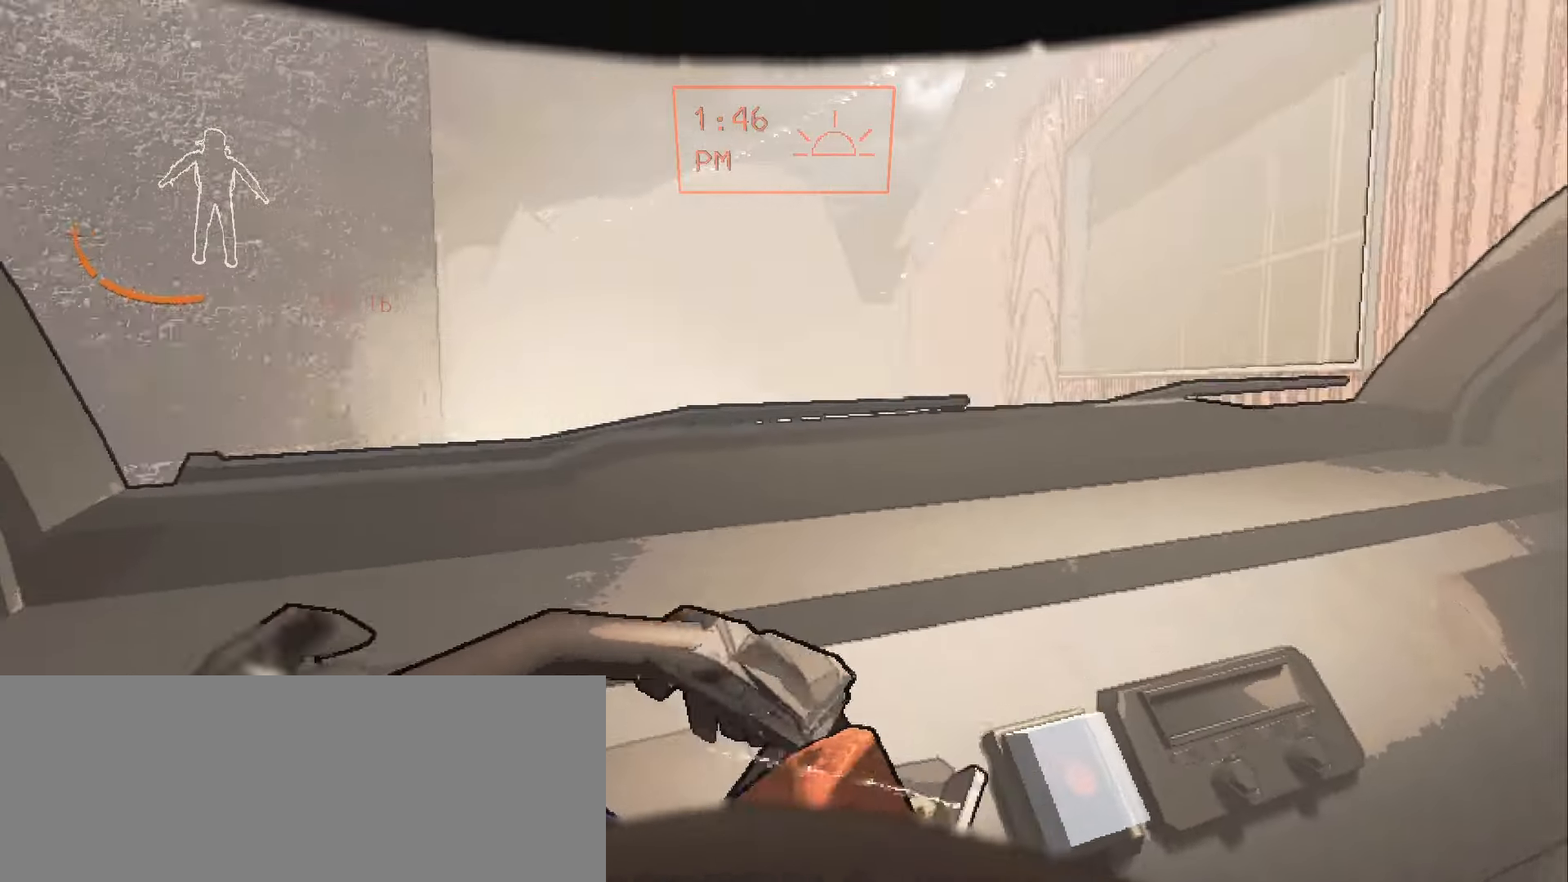
{"keys": ["a"], "mouse": [], "events": [[83, "a", "up"], [100, "a", "down"], [183, "a", "up"], [466, "a", "down"]]}
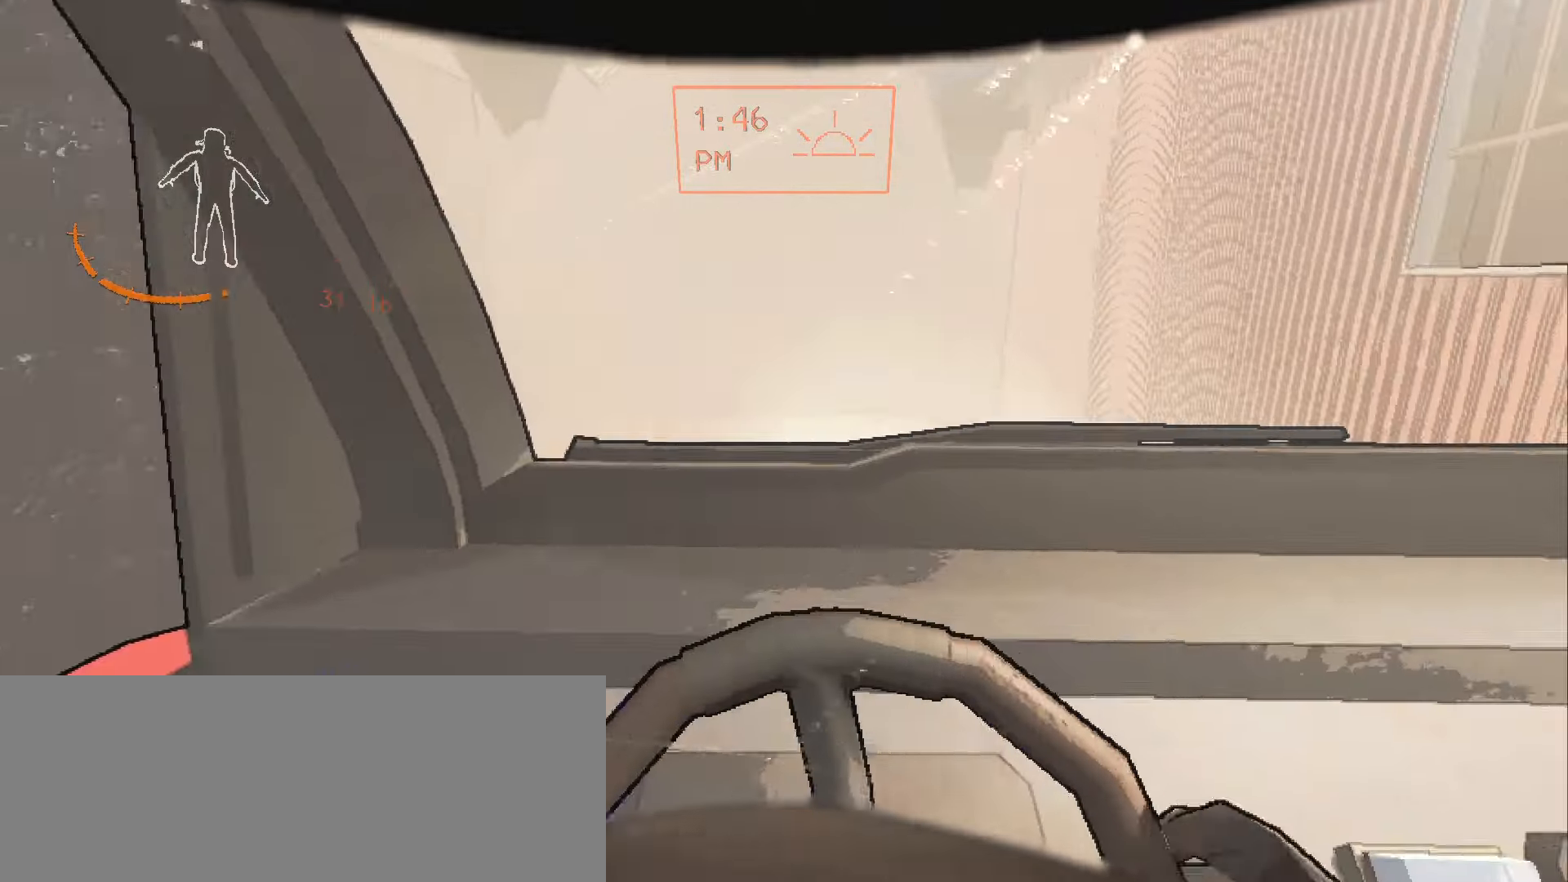
{"keys": ["a", "s"], "mouse": [], "events": [[166, "a", "up"], [333, "a", "down"], [483, "s", "down"]]}
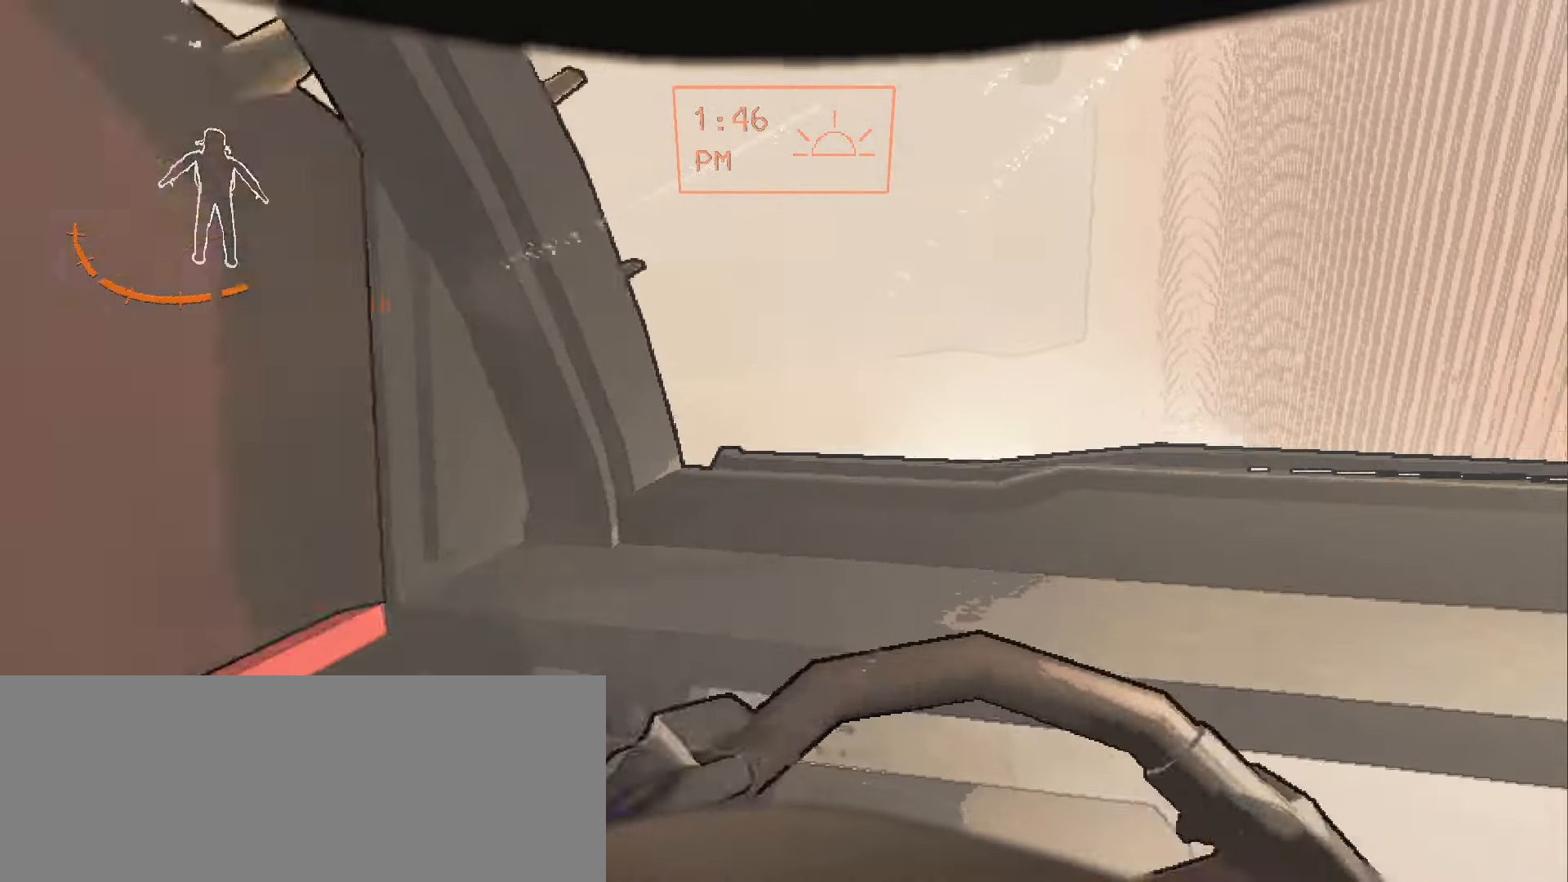
{"keys": [], "mouse": [], "events": [[100, "s", "up"], [250, "a", "up"]]}
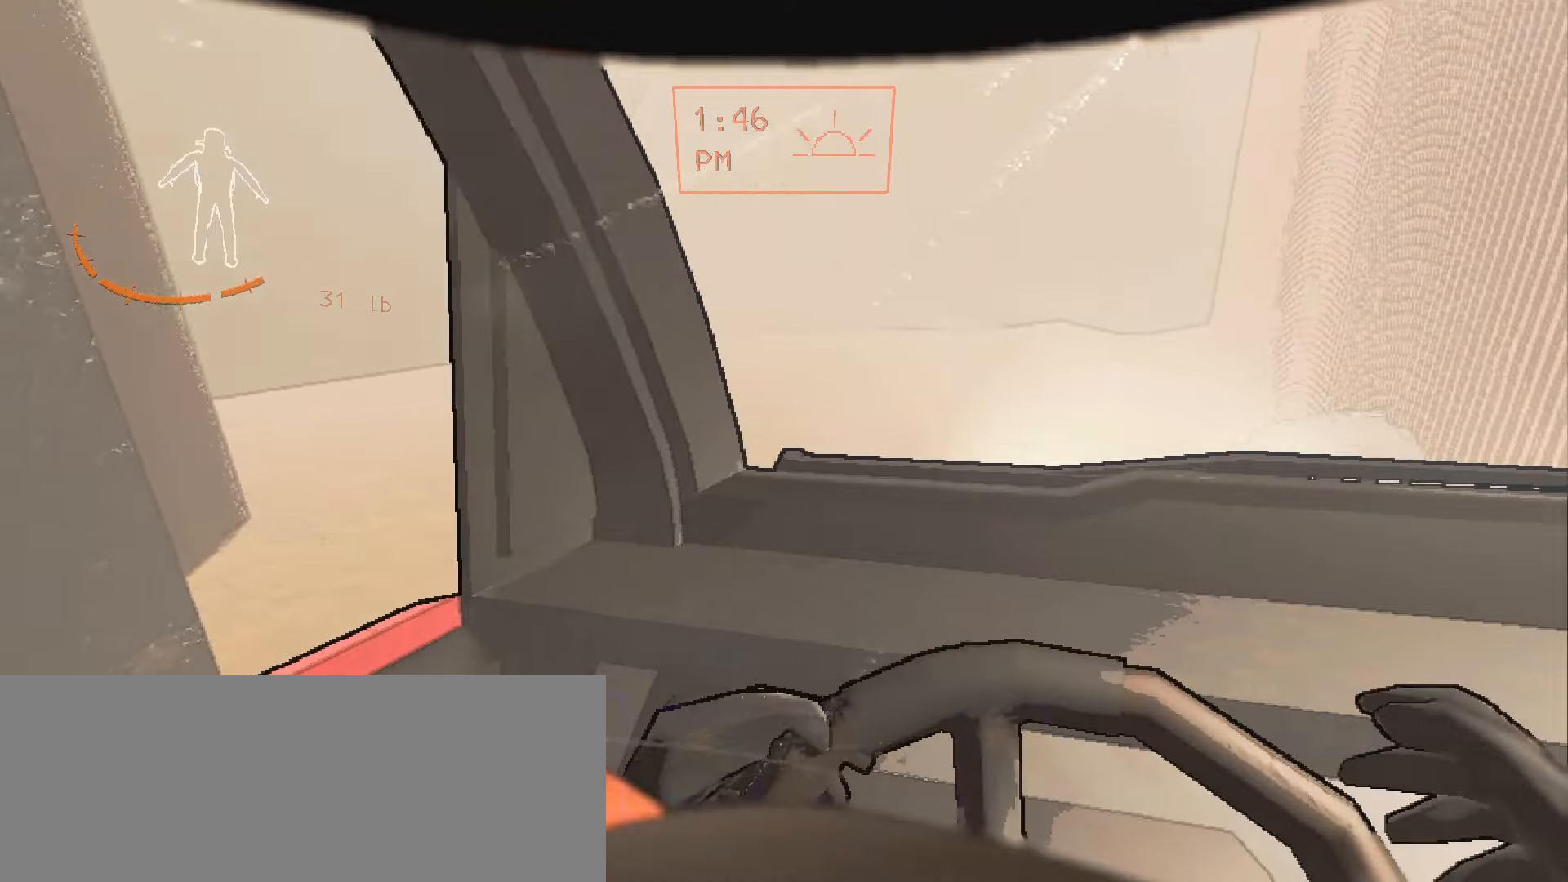
{"keys": ["w"], "mouse": [], "events": [[100, "w", "down"], [200, "d", "down"], [467, "d", "up"]]}
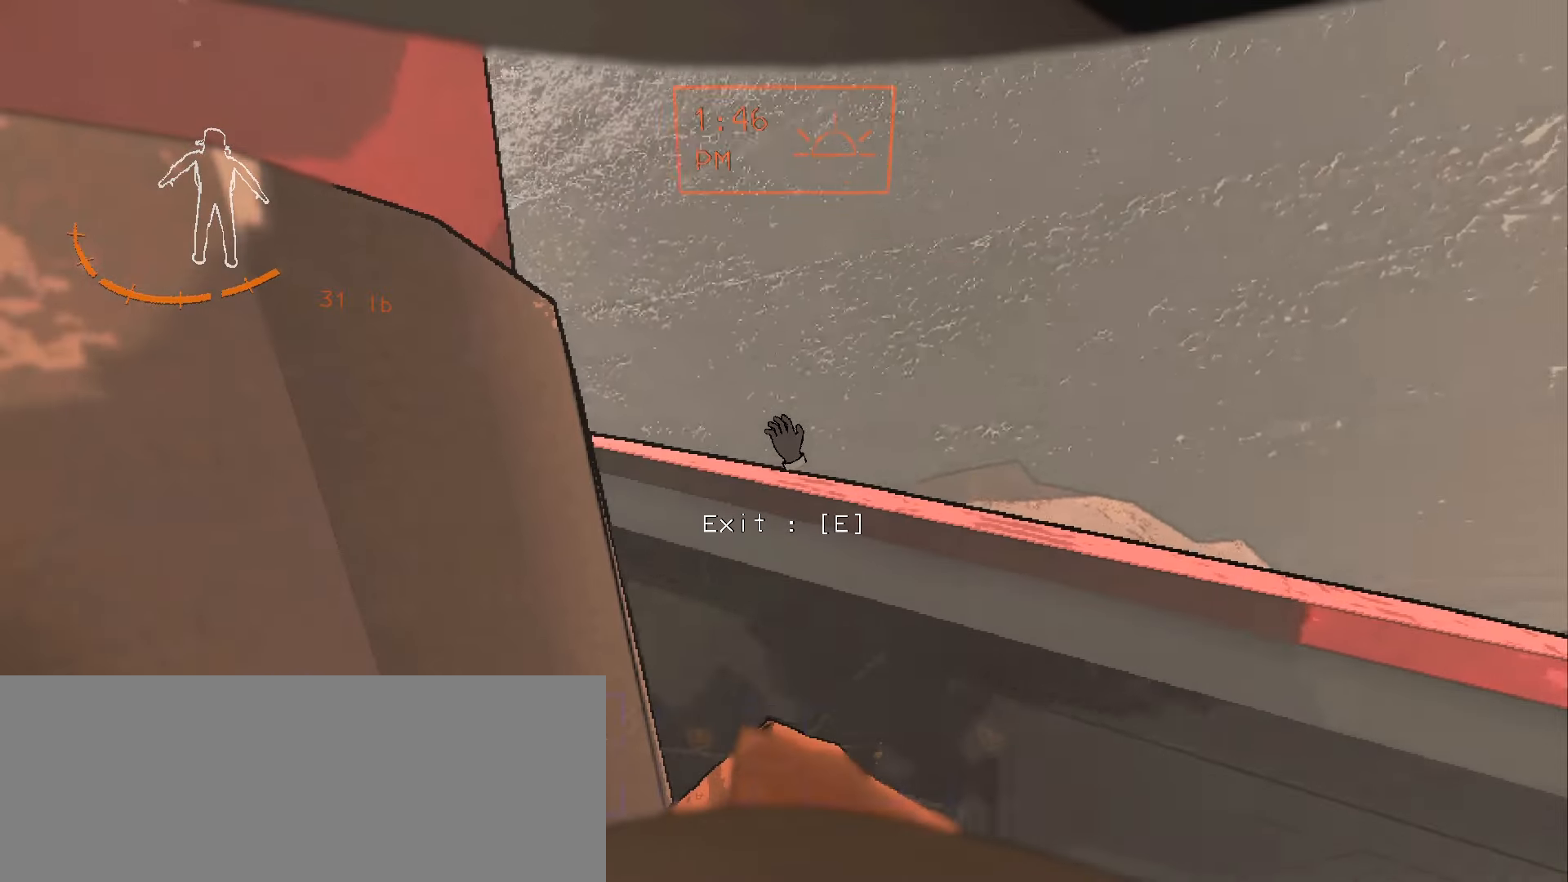
{"keys": ["w"], "mouse": [], "events": [[117, "a", "down"], [167, "a", "up"], [167, "w", "up"], [267, "w", "down"]]}
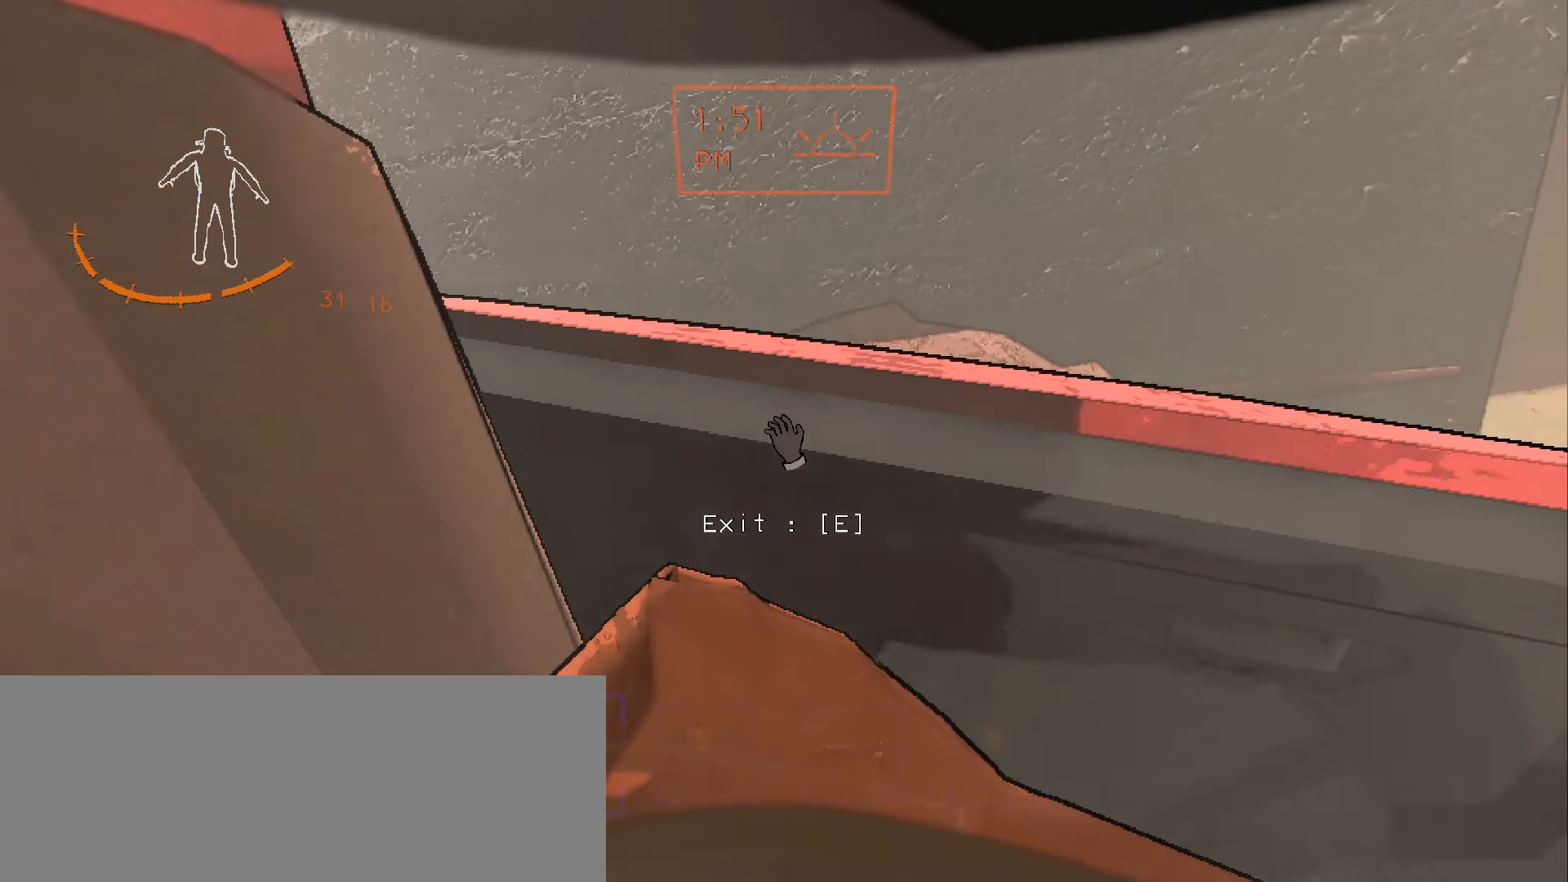
{"keys": ["a", "w"], "mouse": [], "events": [[100, "a", "down"]]}